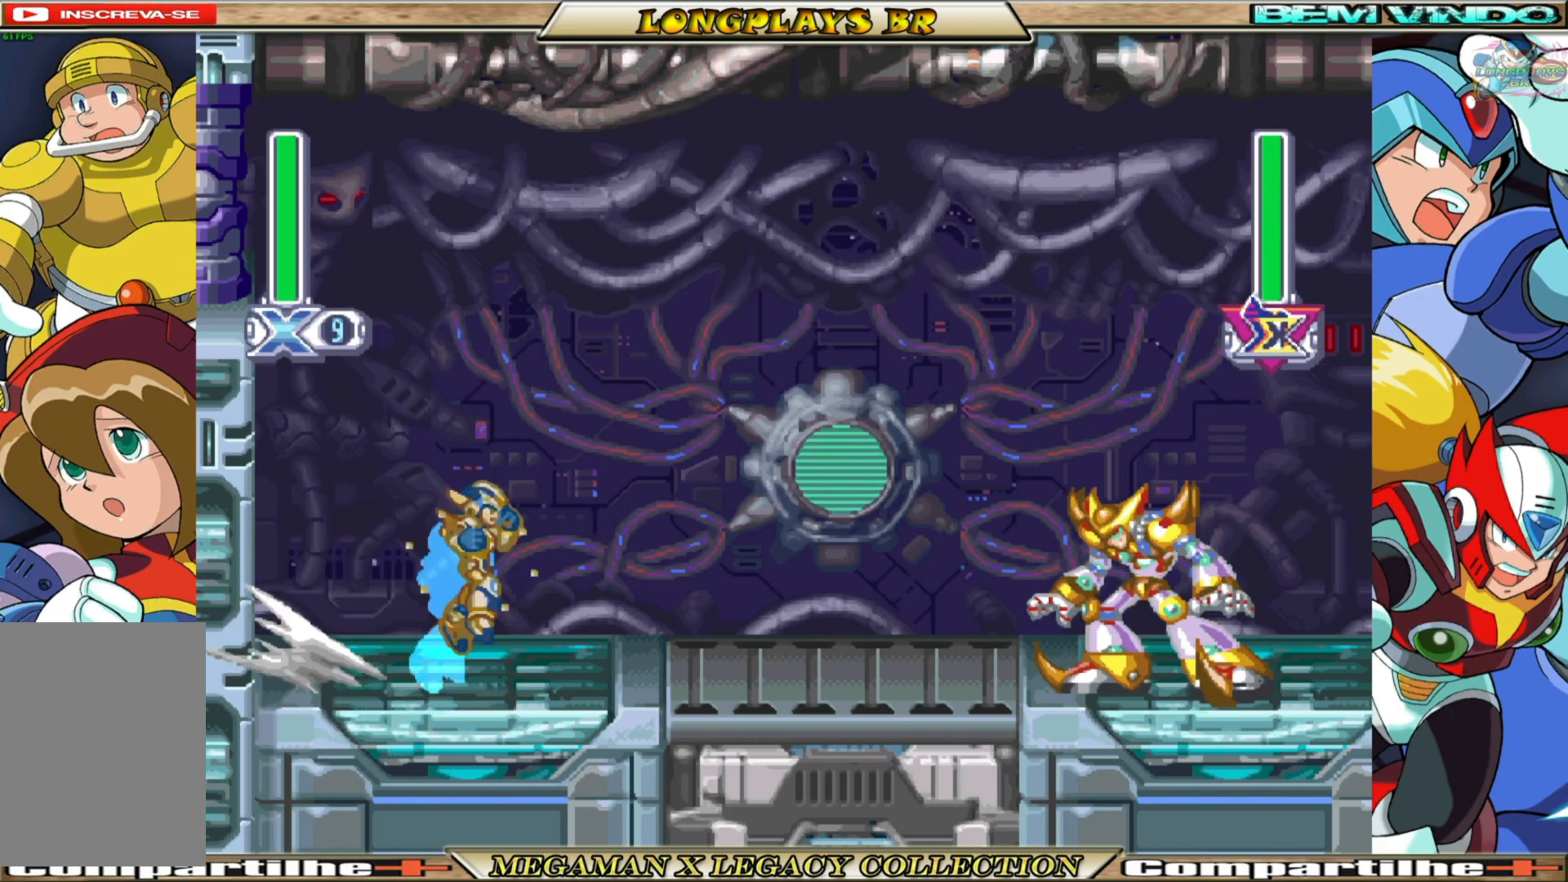
Gameplay with a controller (Xbox layout); each line is a JSON object with the inputs held at the frame after it. "events" lists button and stick changes between this image and that frame as [ms after this image, input, new state], when the widget could be followed in between. Not read: L3 R3.
{"buttons": ["X", "DPAD_LEFT"], "left_stick": "center", "right_stick": "center", "events": [[17, "A", "up"], [17, "B", "up"], [33, "X", "up"], [100, "X", "down"], [233, "DPAD_RIGHT", "up"], [400, "DPAD_LEFT", "down"]]}
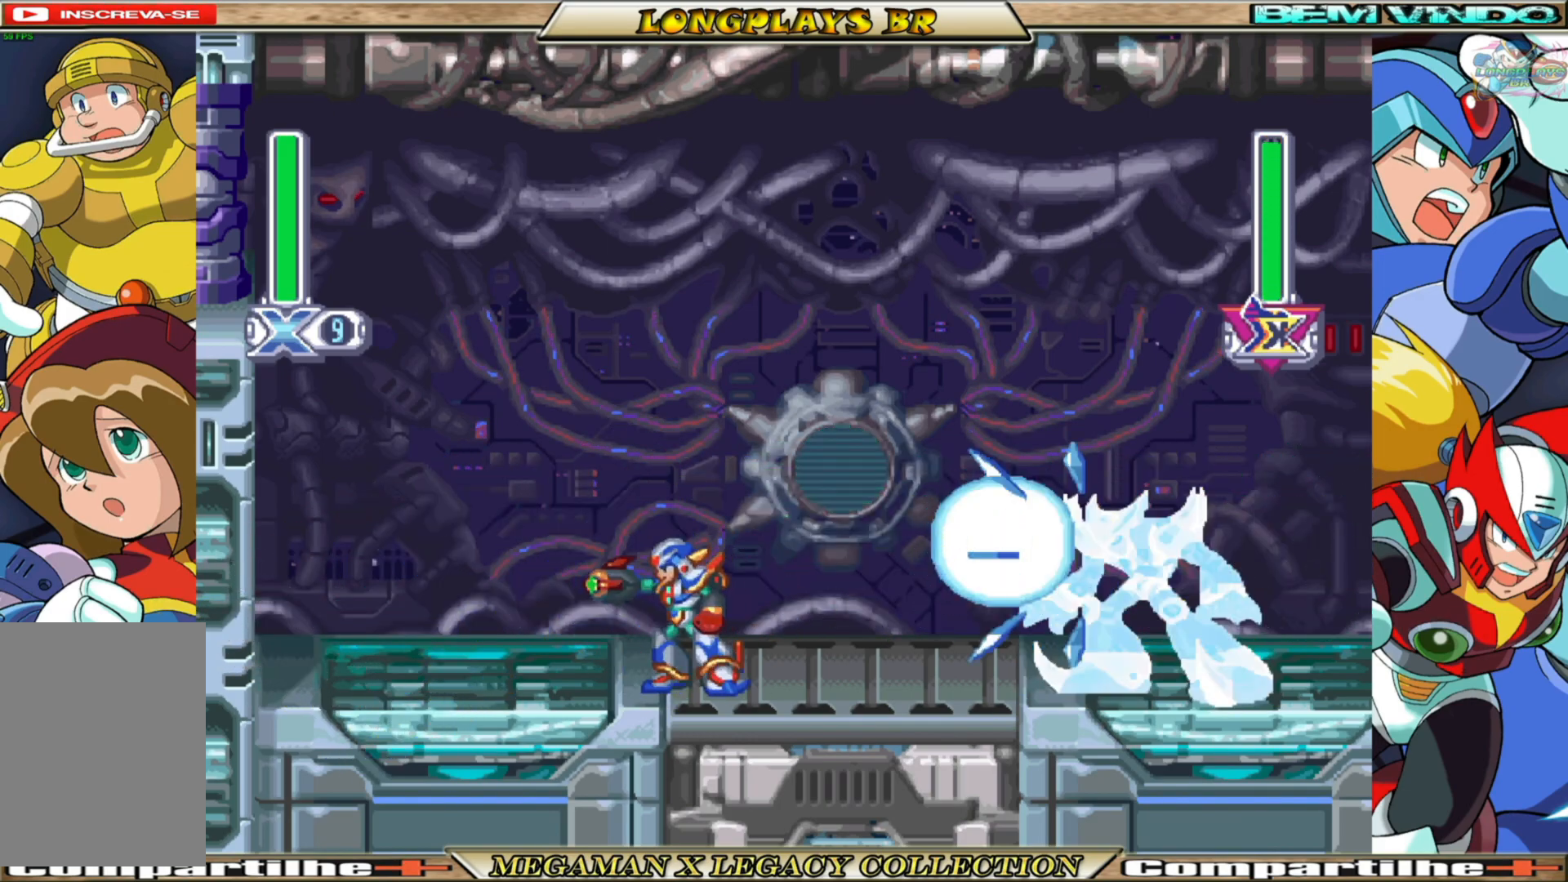
{"buttons": ["A", "B", "X", "DPAD_LEFT"], "left_stick": "center", "right_stick": "center", "events": [[183, "B", "down"], [350, "A", "down"]]}
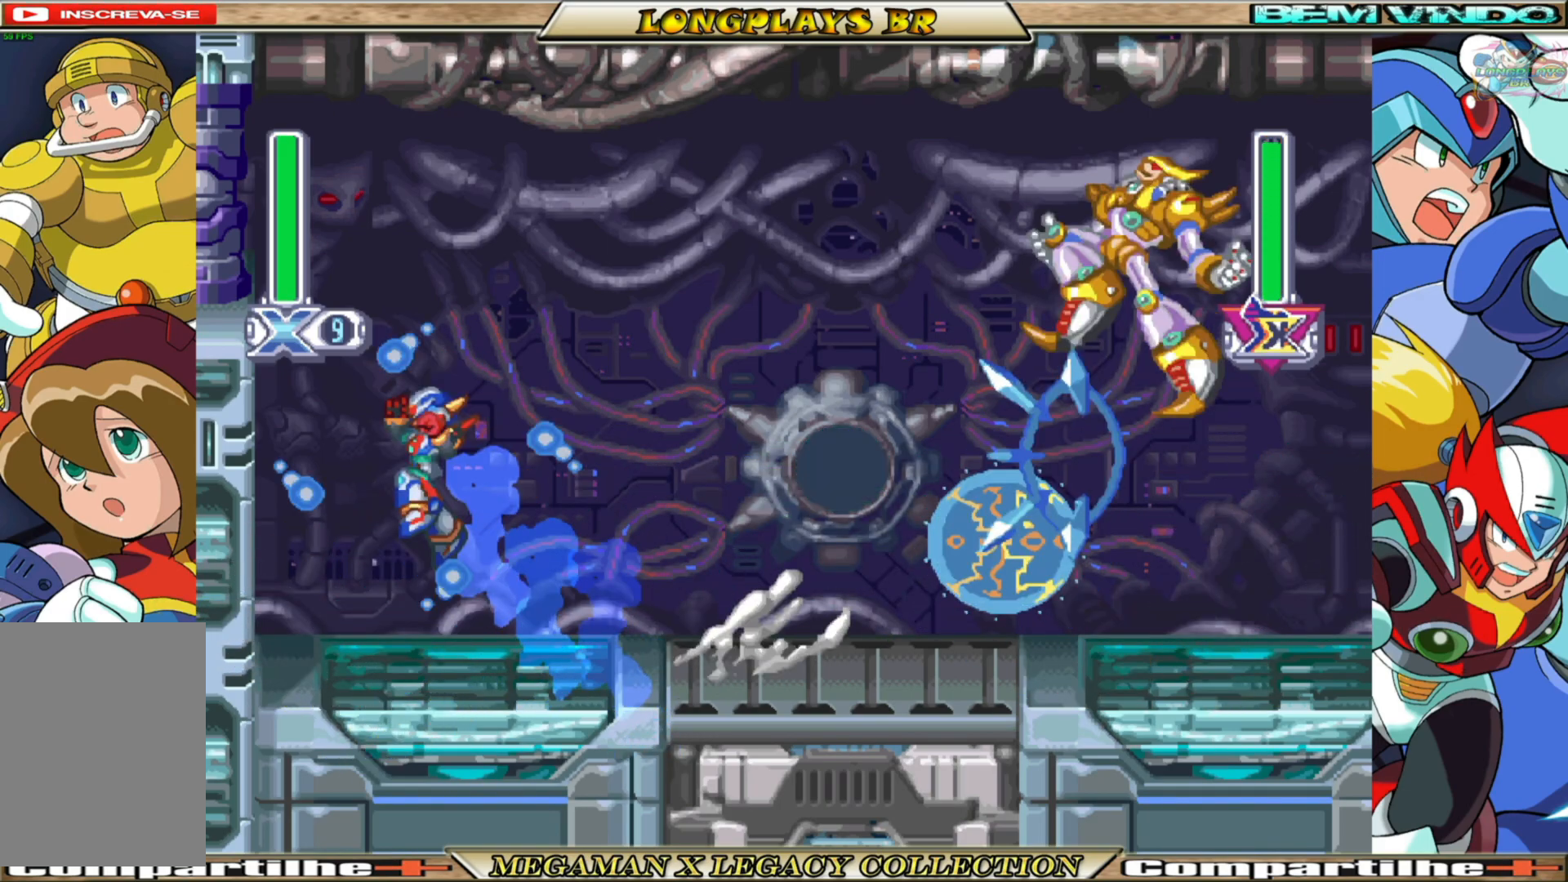
{"buttons": ["A", "B", "X", "DPAD_RIGHT"], "left_stick": "center", "right_stick": "center", "events": [[100, "A", "up"], [100, "B", "up"], [317, "B", "down"], [333, "A", "down"], [367, "DPAD_LEFT", "up"], [417, "DPAD_RIGHT", "down"]]}
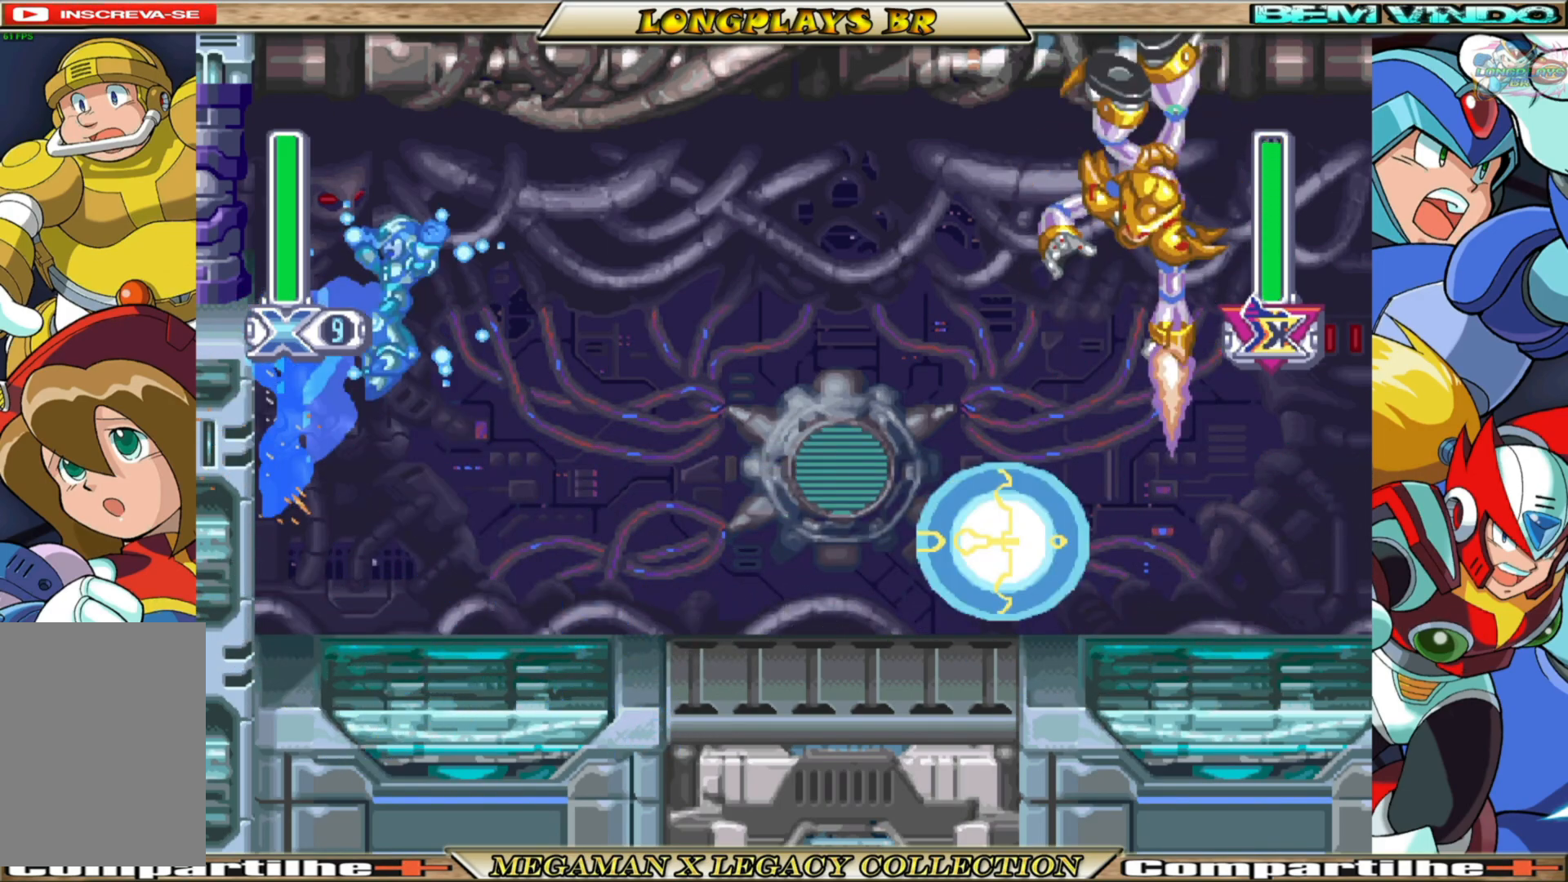
{"buttons": ["X", "DPAD_LEFT"], "left_stick": "center", "right_stick": "center", "events": [[83, "DPAD_RIGHT", "up"], [117, "DPAD_LEFT", "down"], [150, "A", "up"], [150, "B", "up"]]}
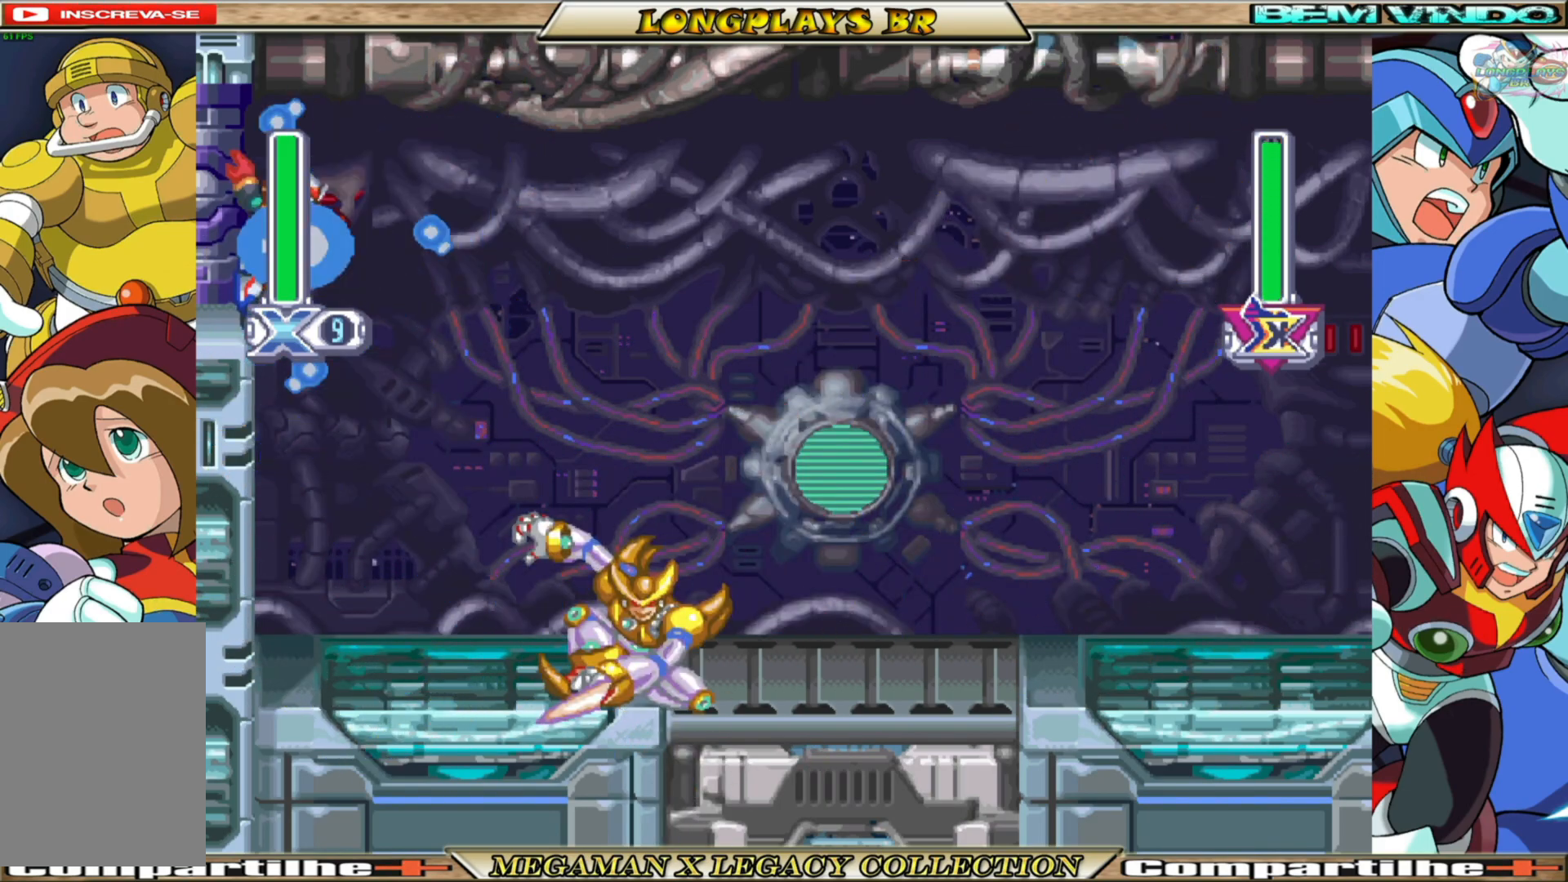
{"buttons": ["A", "X", "DPAD_RIGHT"], "left_stick": "center", "right_stick": "center", "events": [[17, "DPAD_LEFT", "up"], [33, "A", "down"], [33, "B", "down"], [50, "DPAD_RIGHT", "down"], [500, "B", "up"]]}
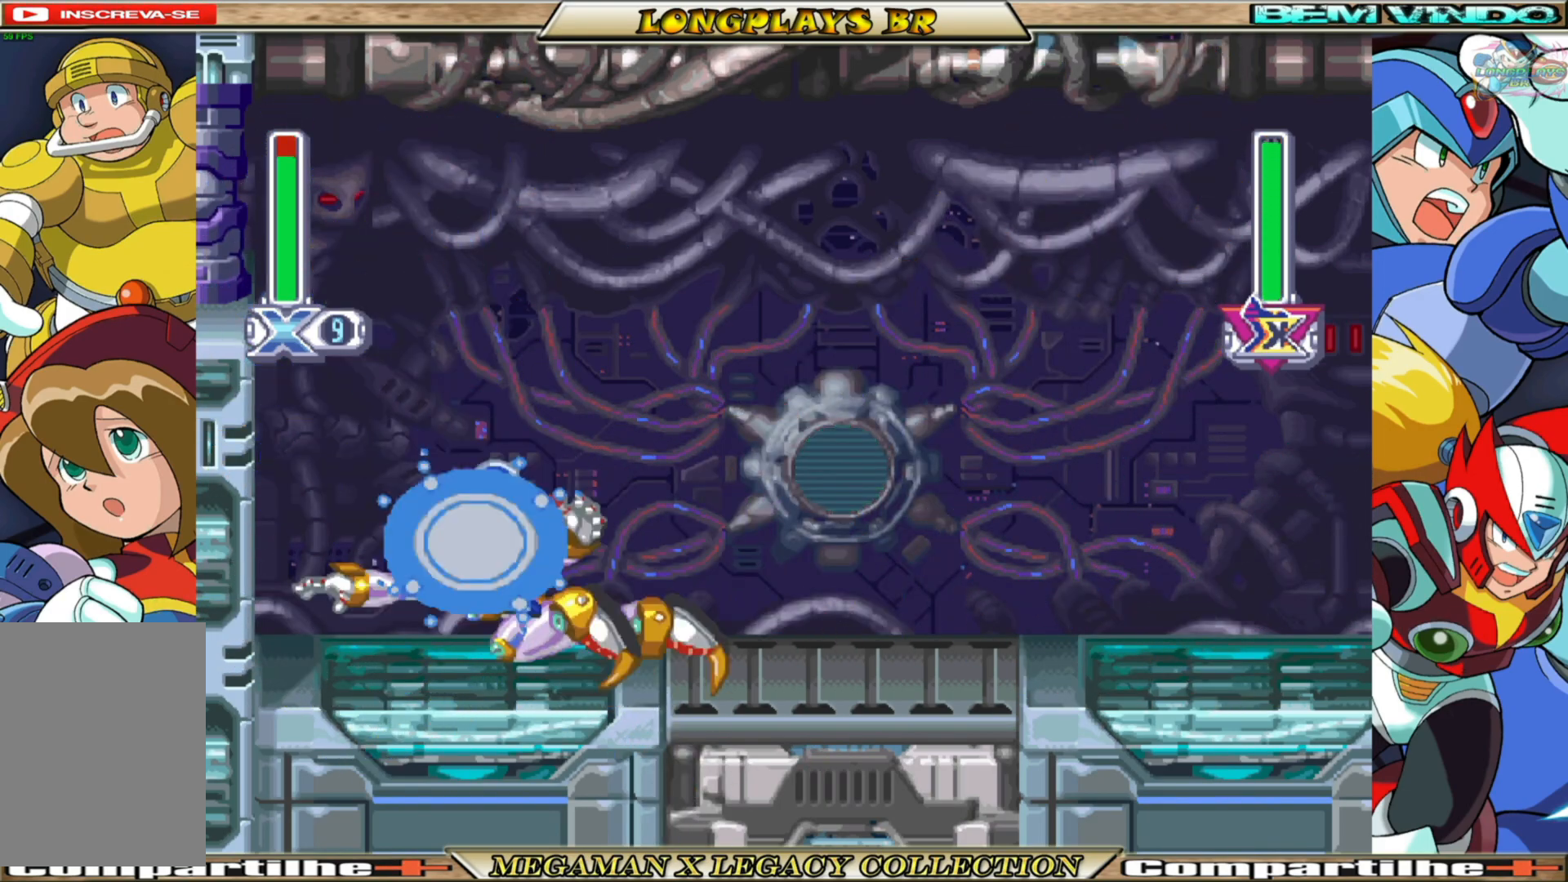
{"buttons": ["X", "DPAD_RIGHT"], "left_stick": "center", "right_stick": "center", "events": [[17, "A", "up"]]}
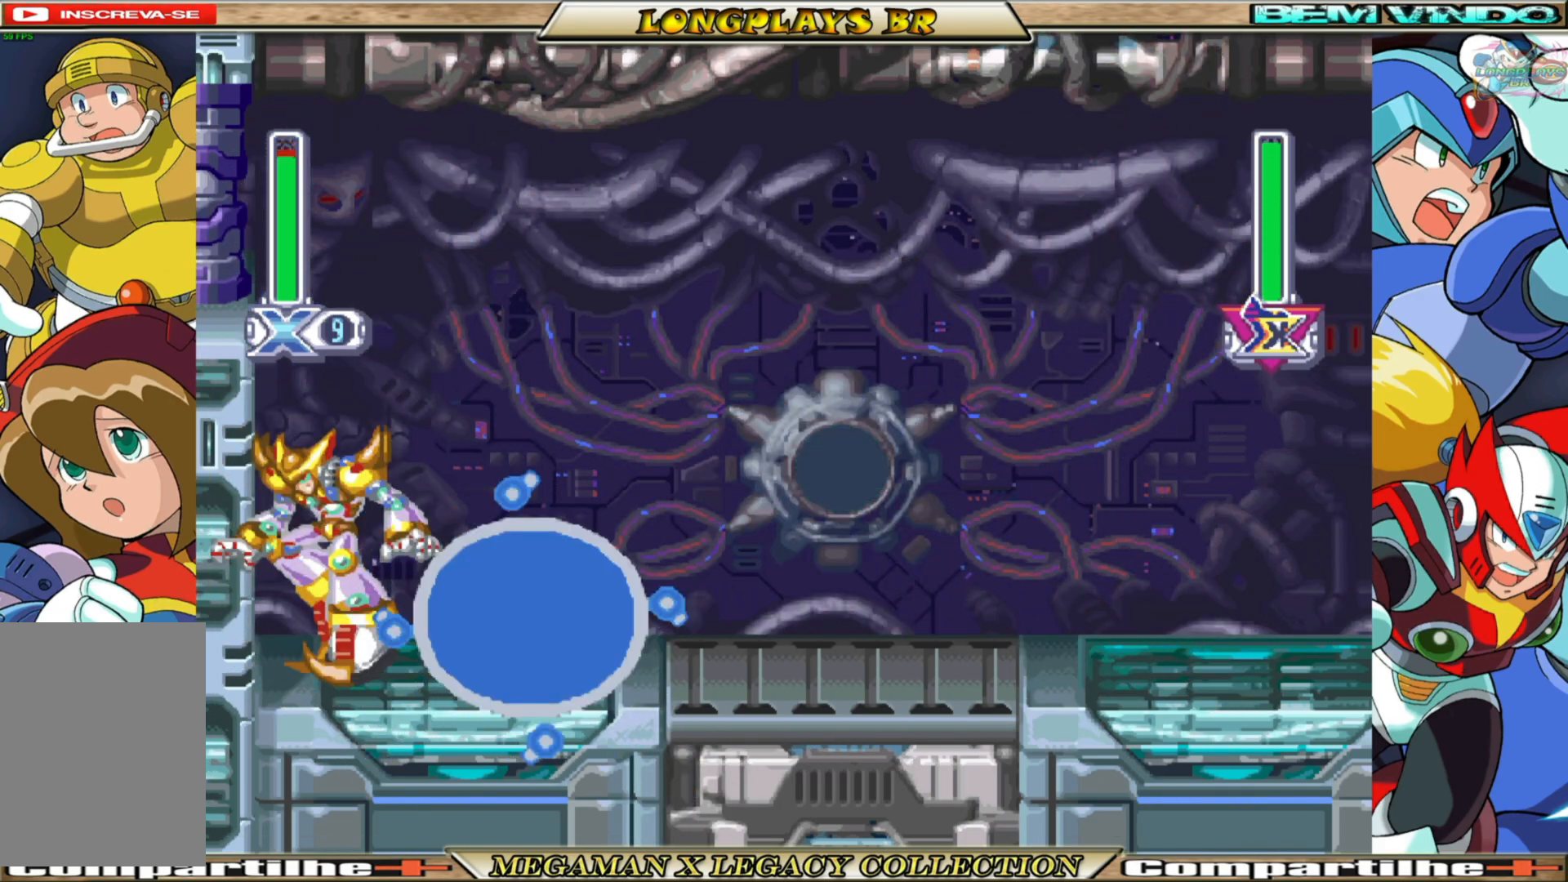
{"buttons": ["DPAD_LEFT"], "left_stick": "center", "right_stick": "center", "events": [[233, "B", "down"], [383, "DPAD_RIGHT", "up"], [400, "DPAD_LEFT", "down"], [450, "B", "up"], [467, "X", "up"]]}
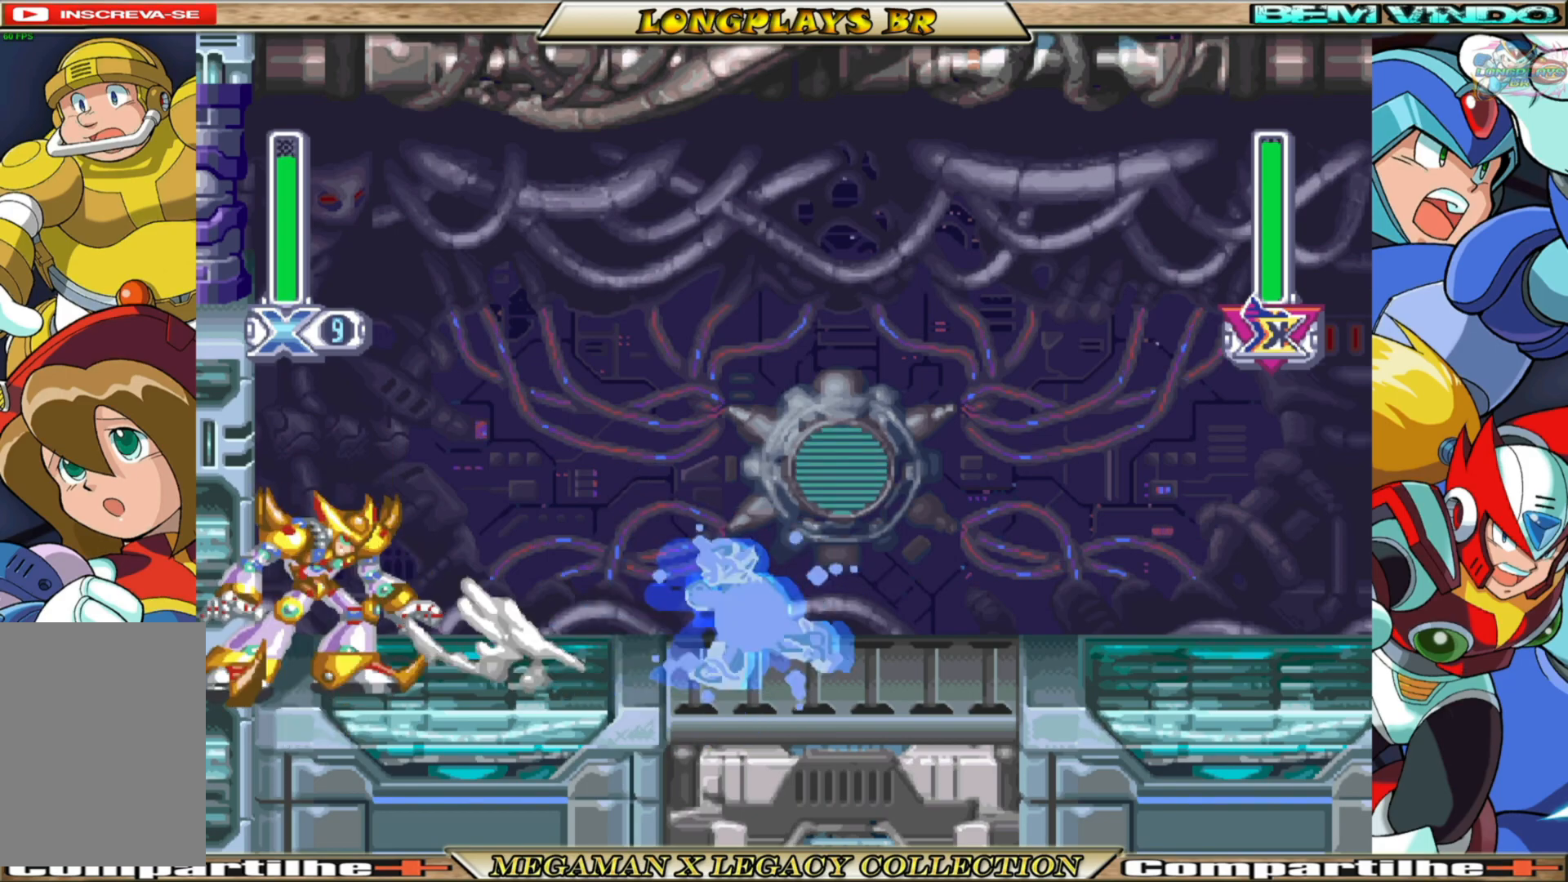
{"buttons": ["B", "X", "DPAD_RIGHT"], "left_stick": "center", "right_stick": "center", "events": [[50, "DPAD_LEFT", "up"], [50, "X", "down"], [150, "DPAD_RIGHT", "down"], [383, "B", "down"]]}
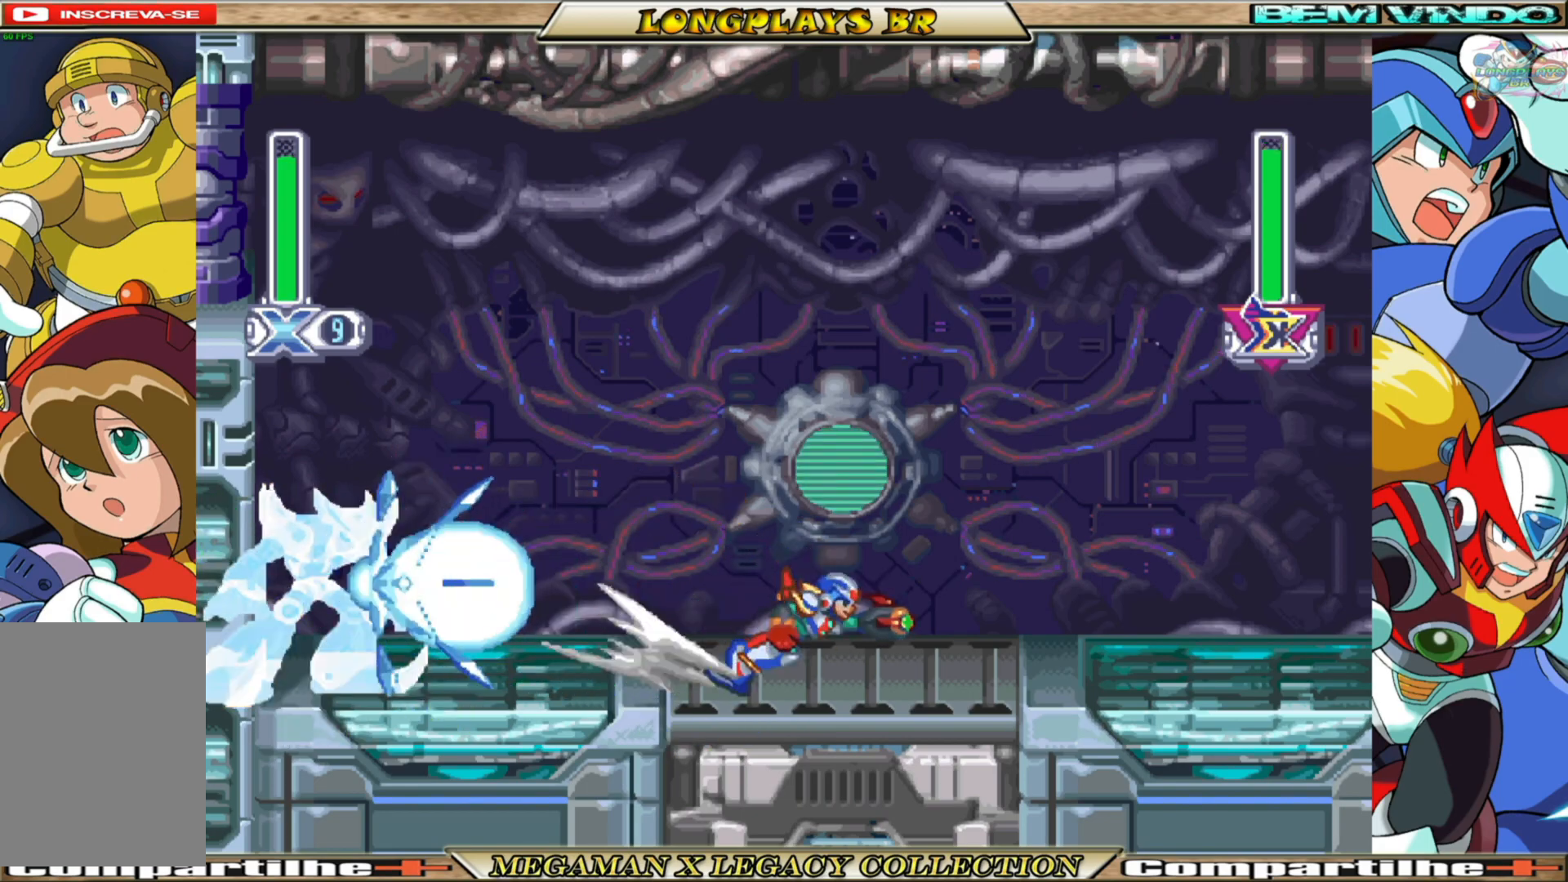
{"buttons": ["X", "DPAD_RIGHT"], "left_stick": "center", "right_stick": "center", "events": [[400, "B", "up"]]}
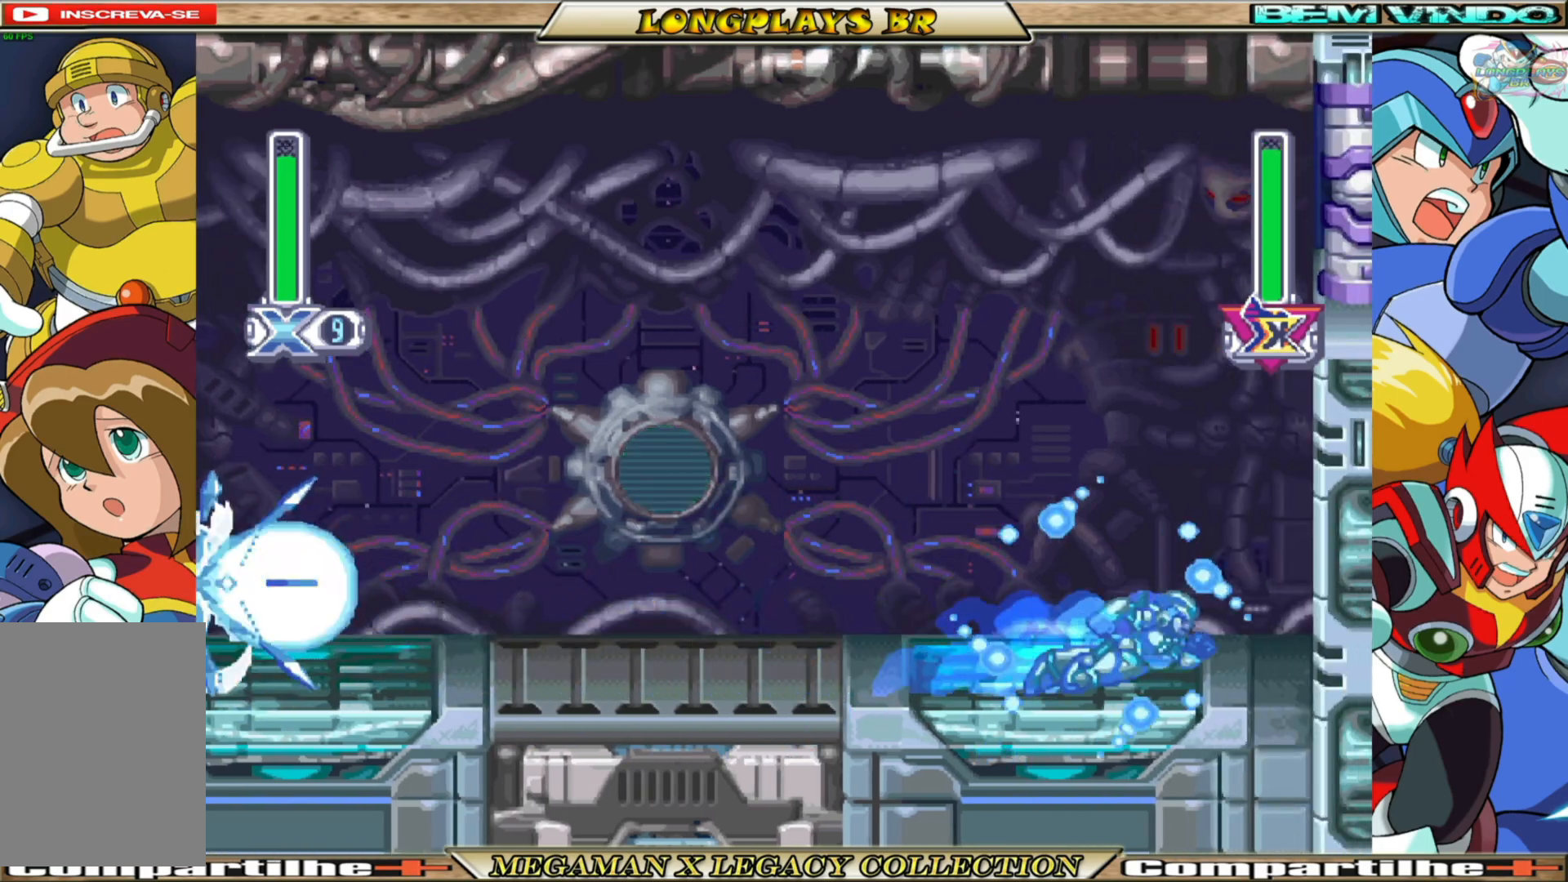
{"buttons": ["X", "DPAD_RIGHT"], "left_stick": "center", "right_stick": "center", "events": [[233, "B", "down"], [250, "A", "down"], [483, "A", "up"], [500, "B", "up"]]}
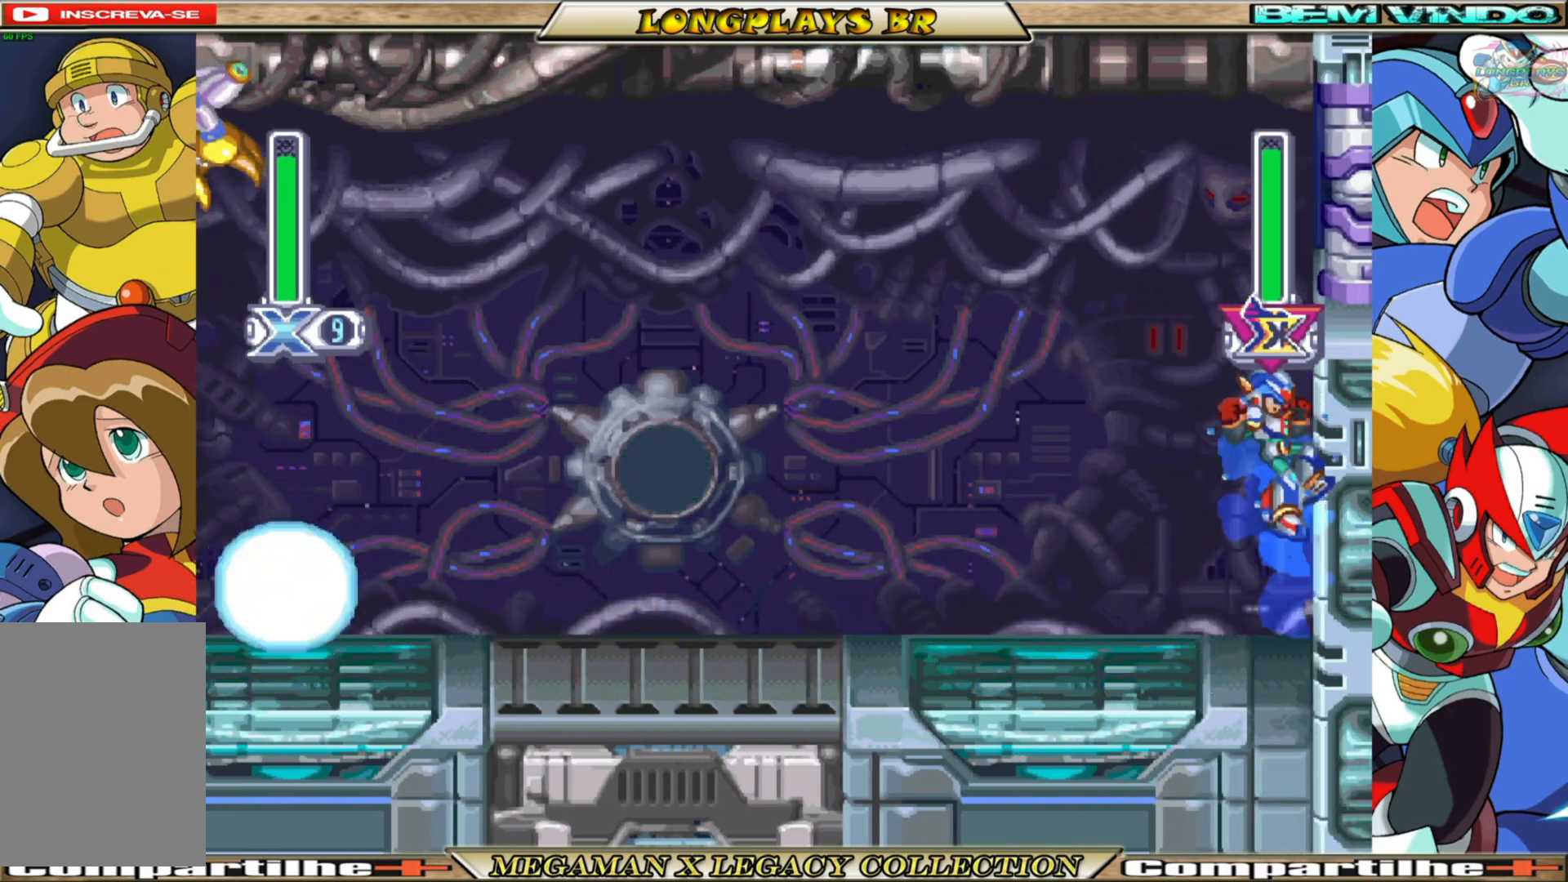
{"buttons": ["A", "B", "X", "DPAD_RIGHT"], "left_stick": "center", "right_stick": "center", "events": [[367, "B", "down"], [383, "A", "down"]]}
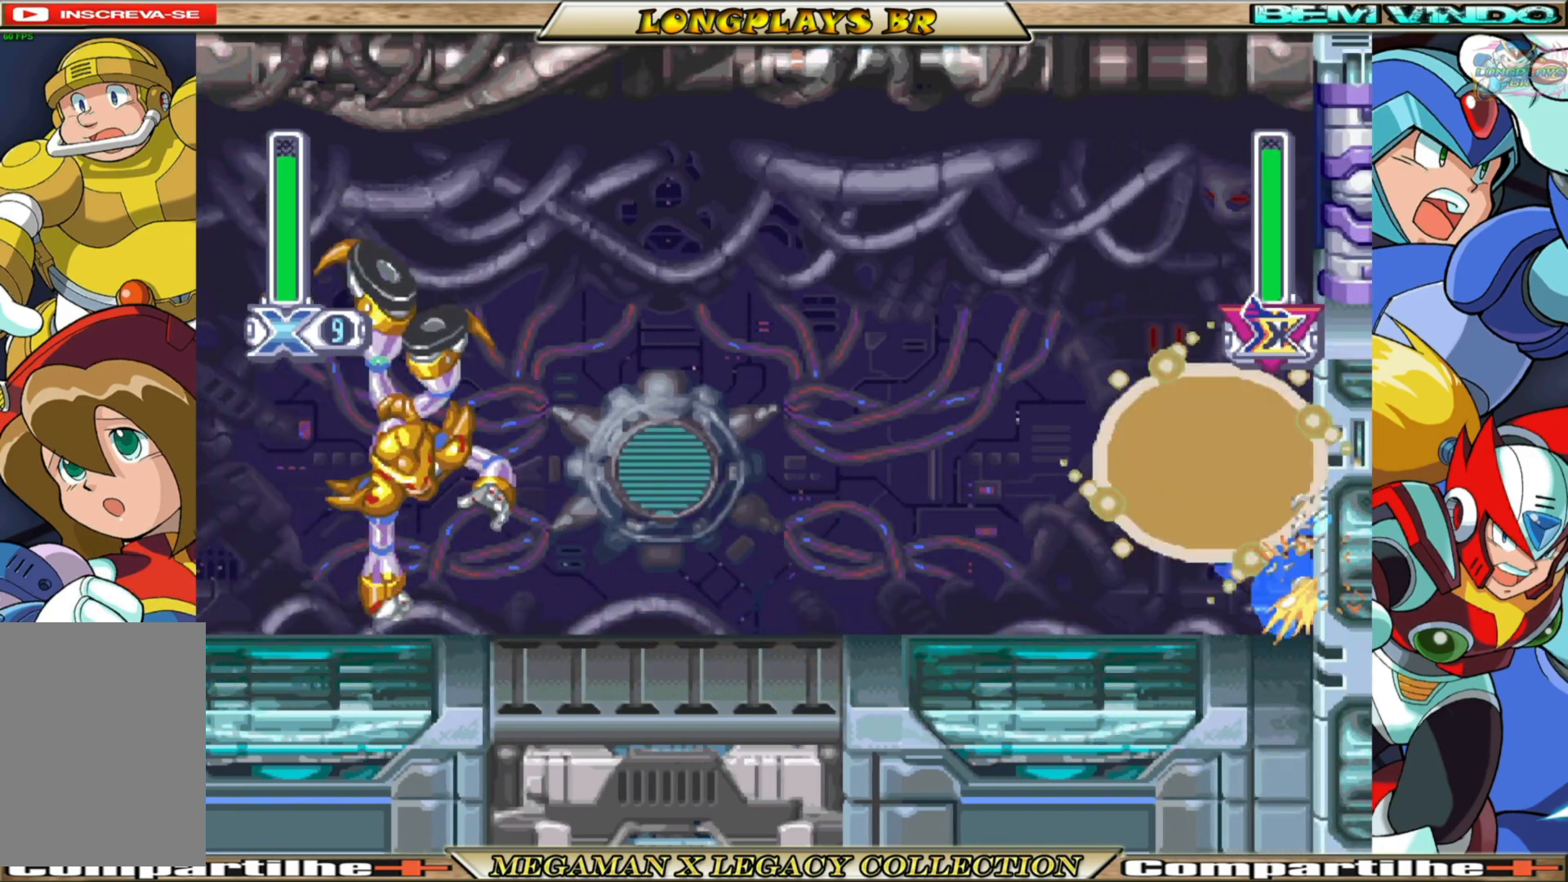
{"buttons": ["A", "B", "X", "DPAD_LEFT"], "left_stick": "center", "right_stick": "center", "events": [[133, "A", "up"], [133, "B", "up"], [400, "A", "down"], [400, "B", "down"], [433, "DPAD_RIGHT", "up"], [450, "DPAD_LEFT", "down"]]}
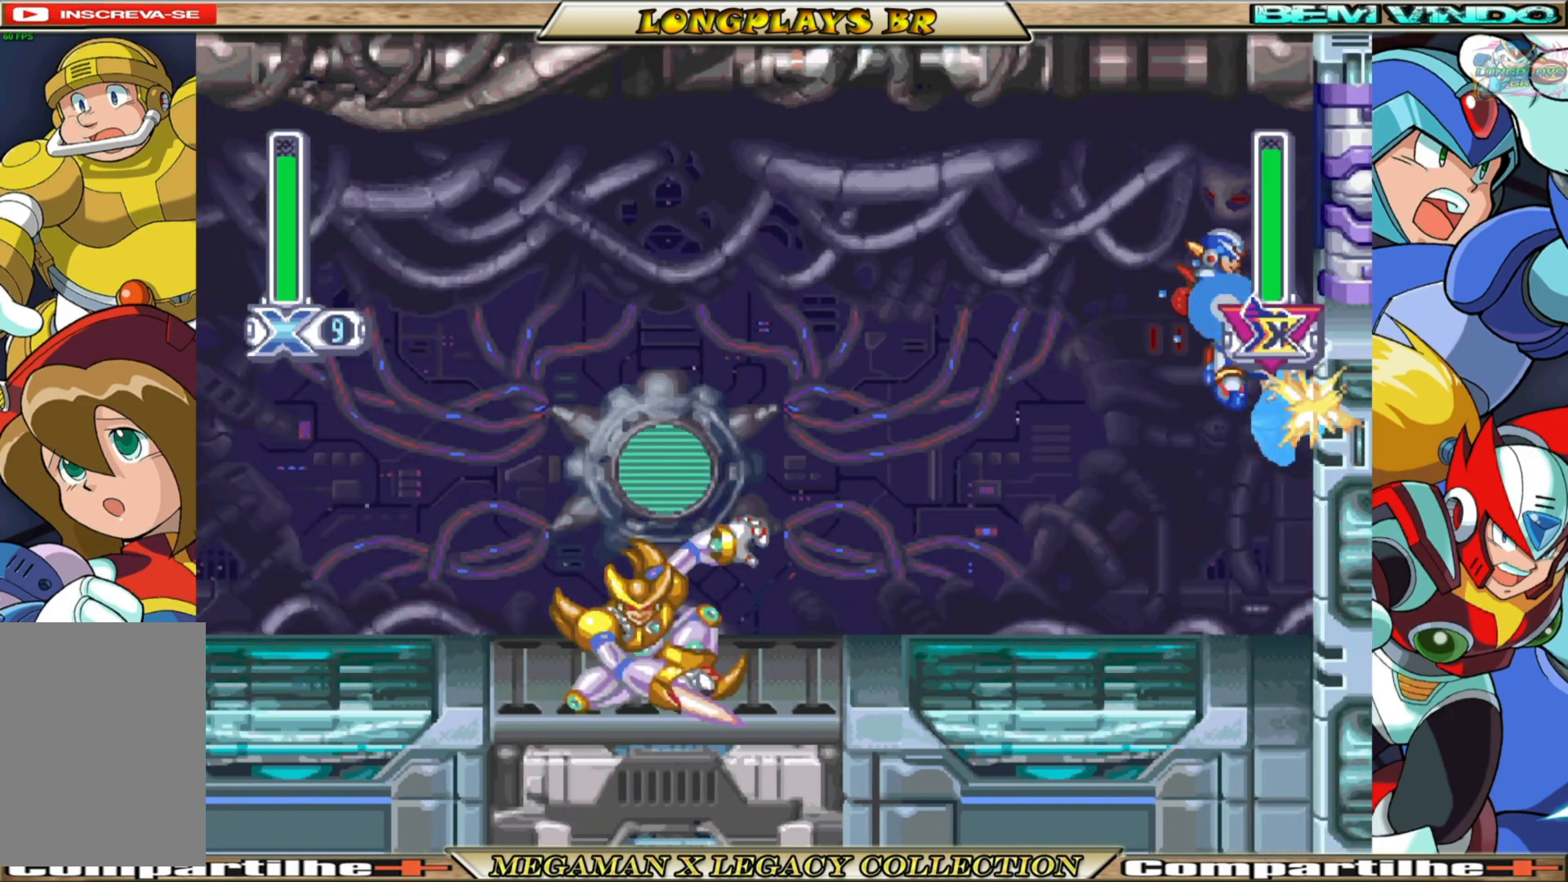
{"buttons": ["A", "B", "X", "DPAD_LEFT"], "left_stick": "center", "right_stick": "center", "events": []}
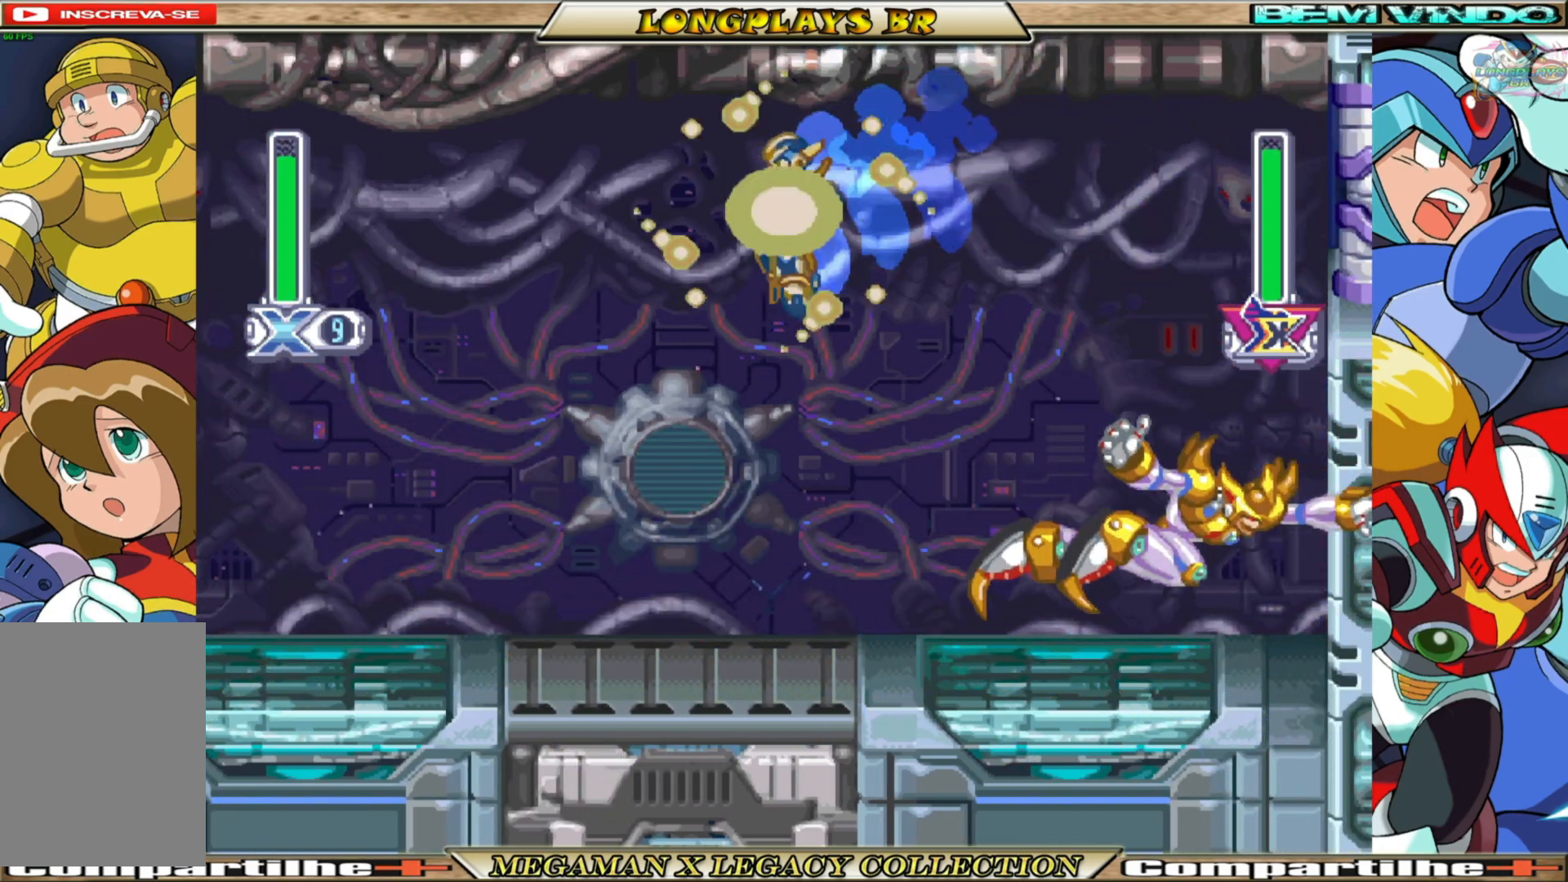
{"buttons": ["X", "DPAD_LEFT"], "left_stick": "center", "right_stick": "center", "events": [[67, "A", "up"], [133, "B", "up"], [167, "DPAD_LEFT", "up"], [167, "DPAD_RIGHT", "down"], [200, "X", "up"], [317, "X", "down"], [350, "DPAD_RIGHT", "up"], [450, "DPAD_LEFT", "down"]]}
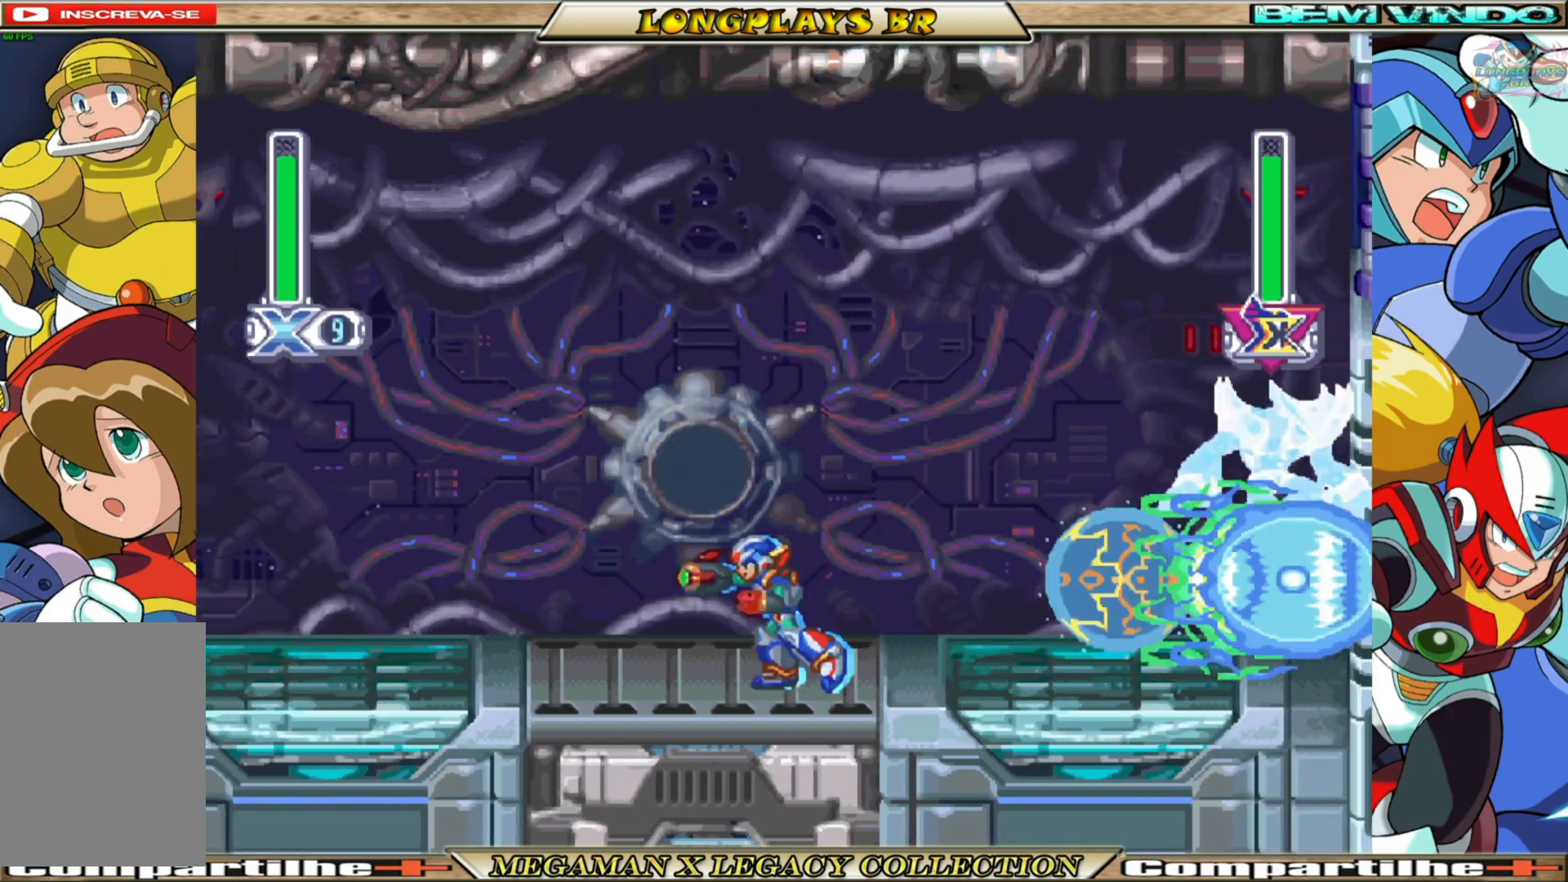
{"buttons": ["B", "X", "DPAD_LEFT"], "left_stick": "center", "right_stick": "center", "events": [[283, "B", "down"]]}
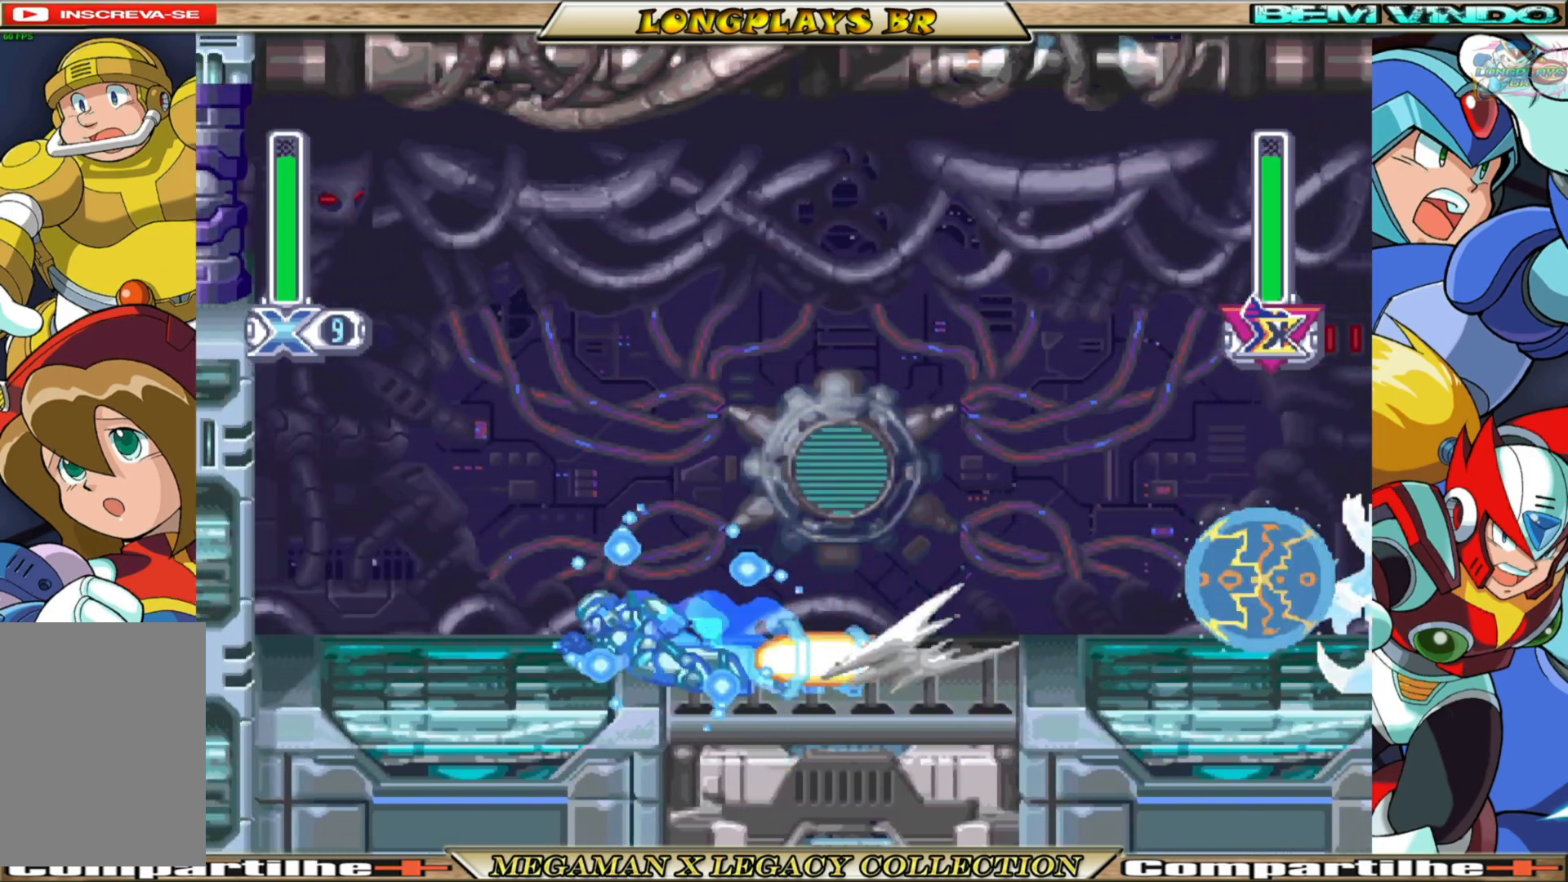
{"buttons": ["X", "DPAD_LEFT"], "left_stick": "center", "right_stick": "center", "events": [[183, "B", "up"]]}
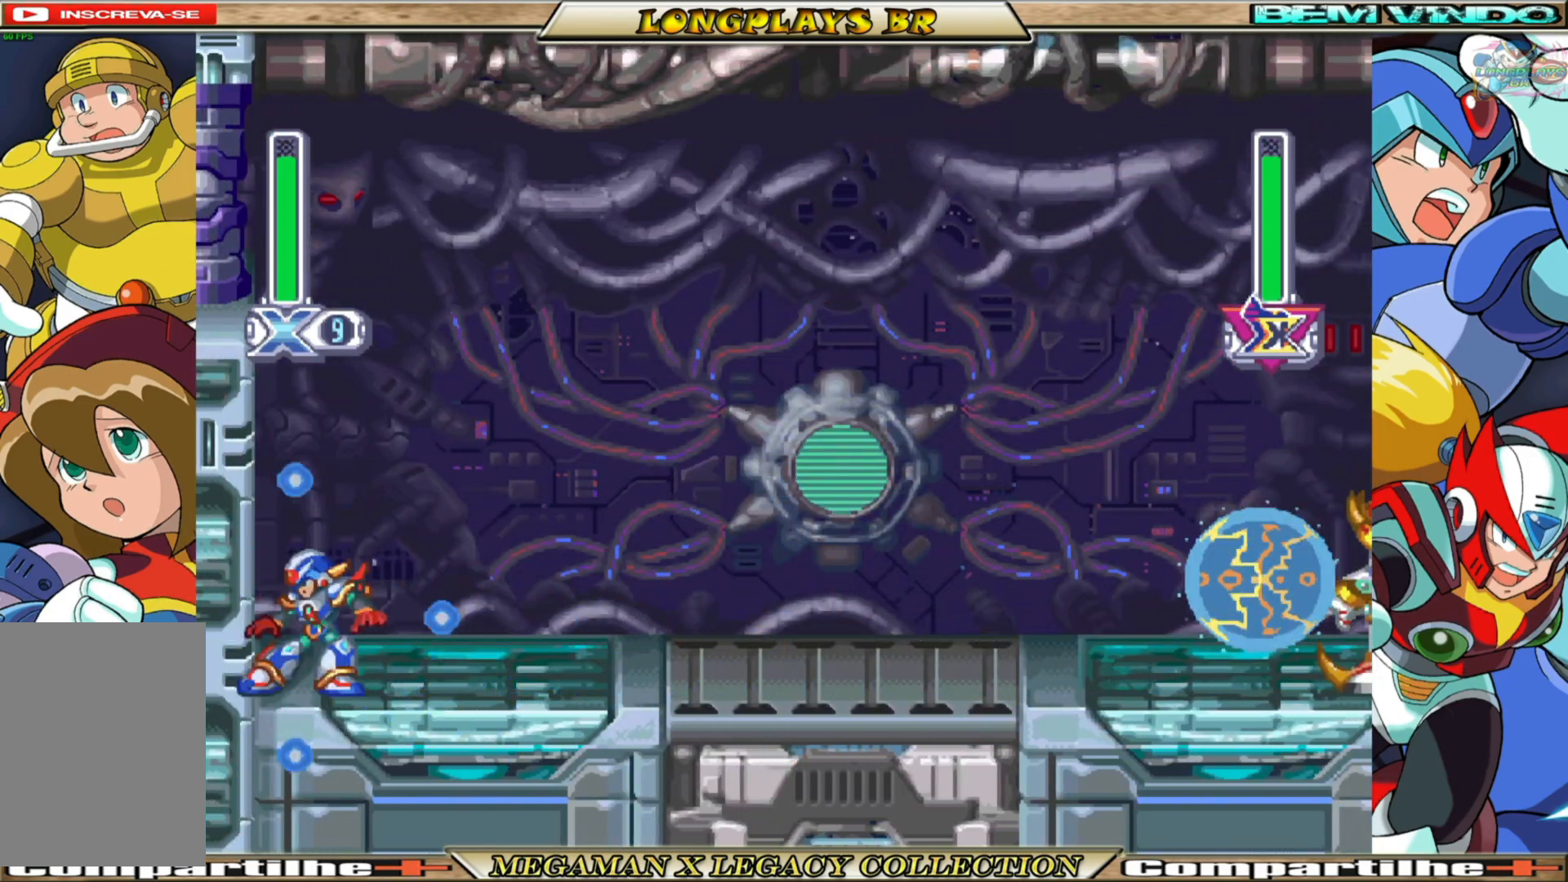
{"buttons": ["X", "DPAD_LEFT"], "left_stick": "center", "right_stick": "center", "events": [[117, "B", "down"], [133, "A", "down"], [350, "B", "up"], [367, "A", "up"]]}
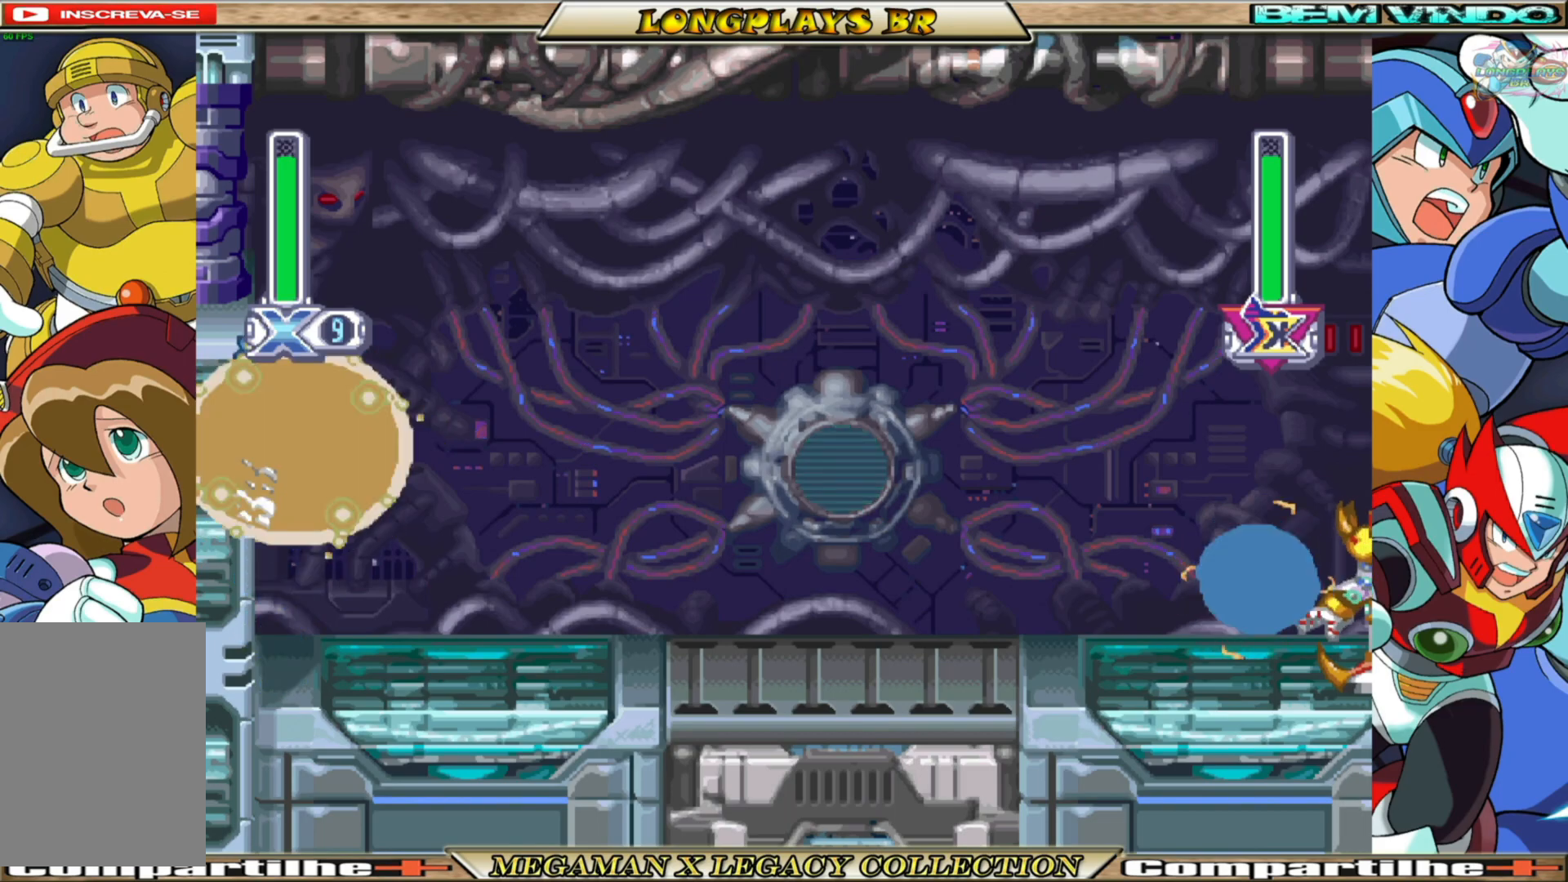
{"buttons": ["X", "DPAD_LEFT"], "left_stick": "center", "right_stick": "center", "events": [[150, "A", "down"], [150, "B", "down"], [367, "B", "up"], [383, "A", "up"]]}
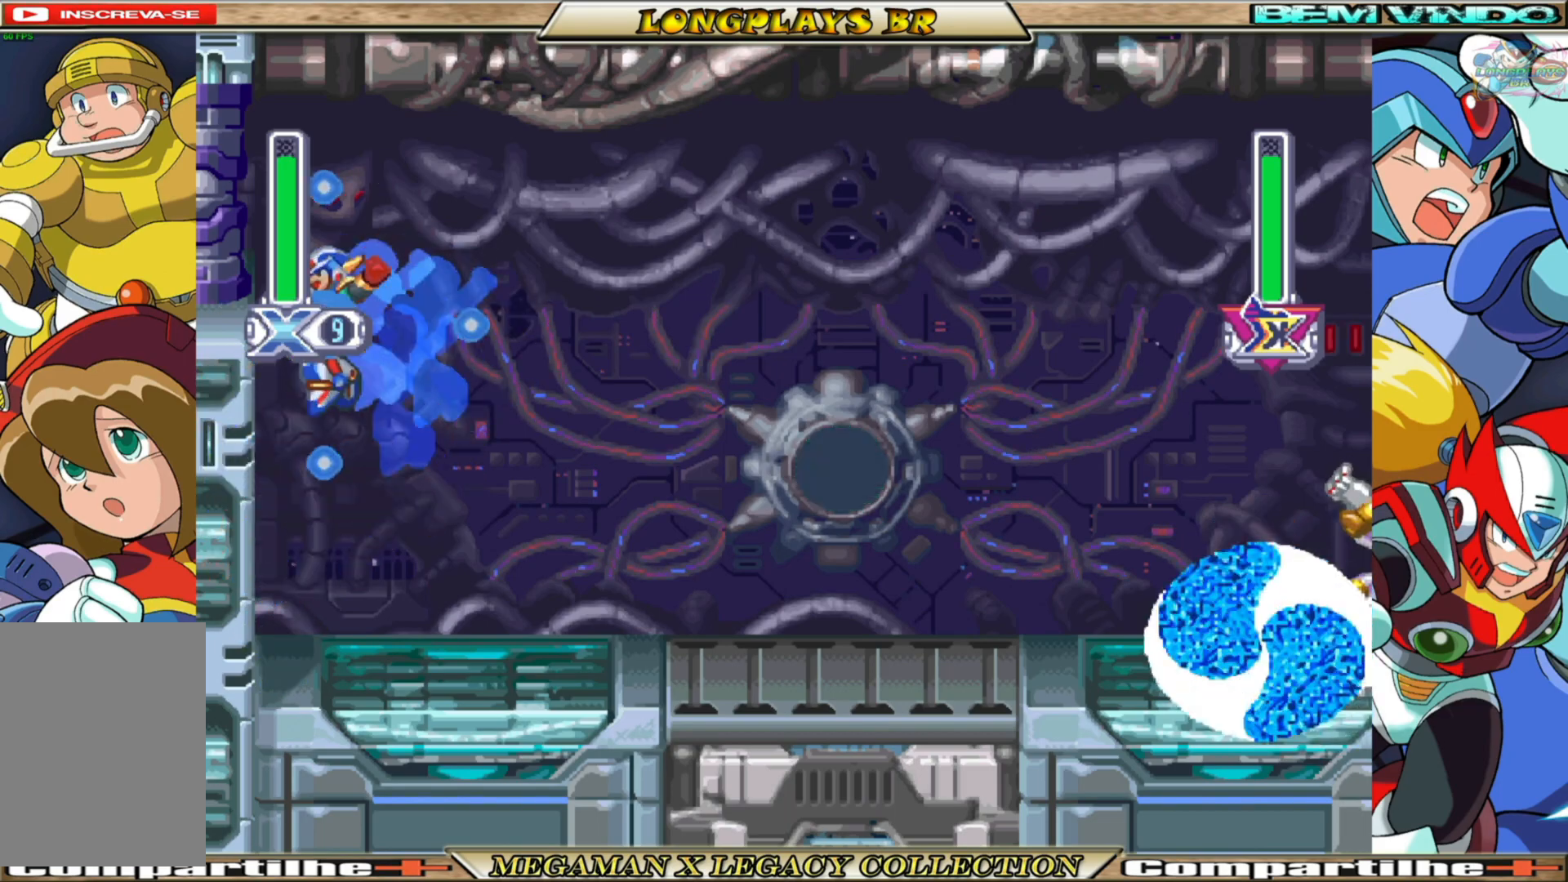
{"buttons": ["X"], "left_stick": "center", "right_stick": "center", "events": [[183, "A", "down"], [183, "B", "down"], [217, "DPAD_LEFT", "up"], [267, "DPAD_RIGHT", "down"], [450, "B", "up"], [450, "DPAD_RIGHT", "up"], [467, "A", "up"]]}
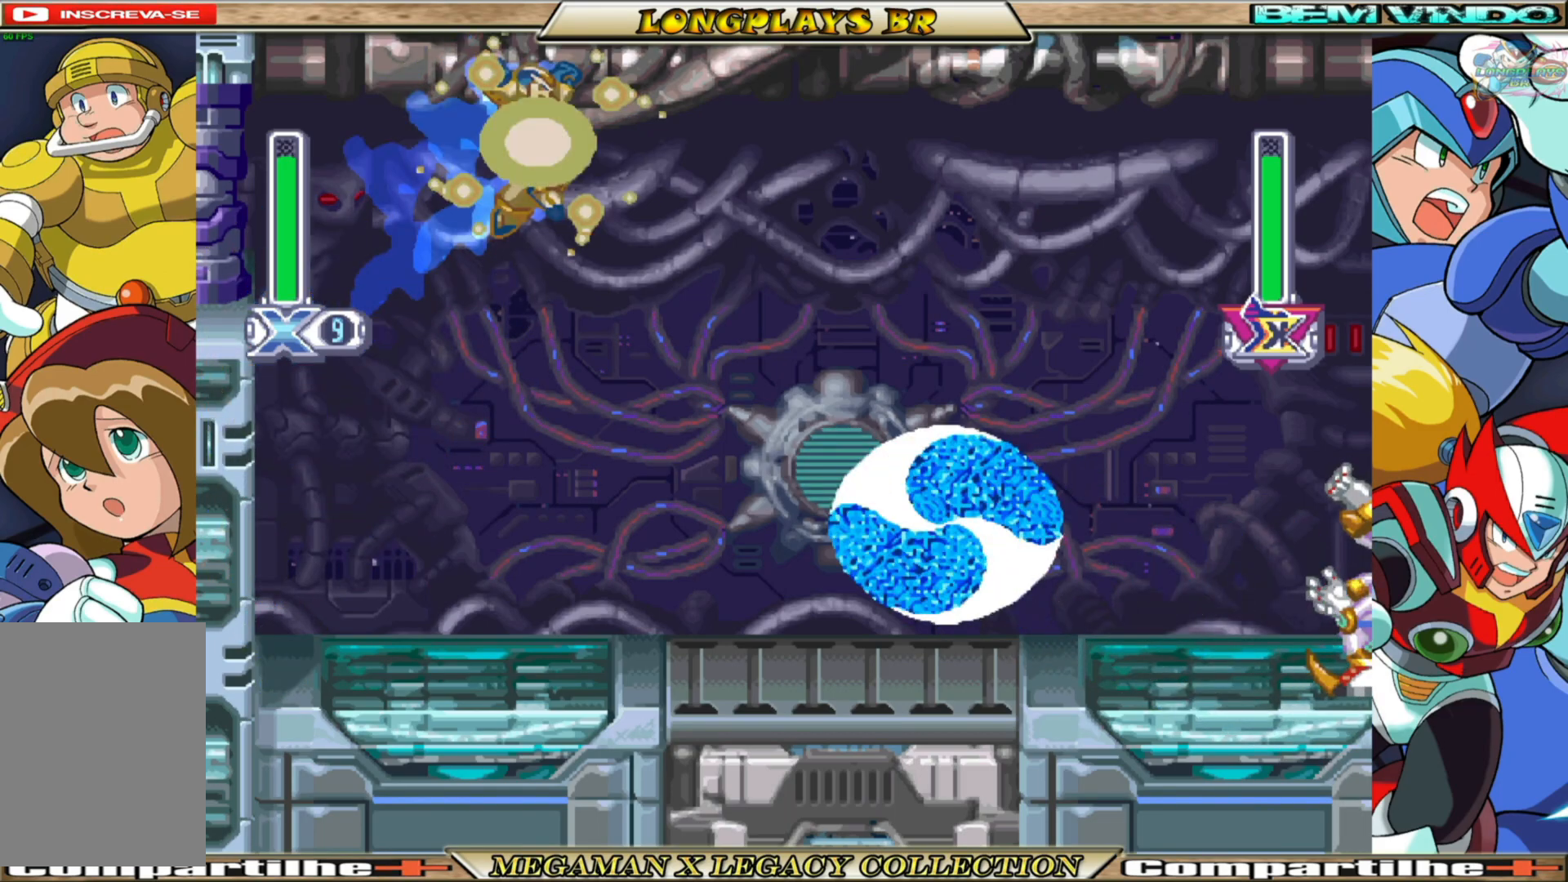
{"buttons": ["X", "DPAD_RIGHT"], "left_stick": "center", "right_stick": "center", "events": [[33, "DPAD_LEFT", "down"], [200, "DPAD_LEFT", "up"], [400, "DPAD_RIGHT", "down"]]}
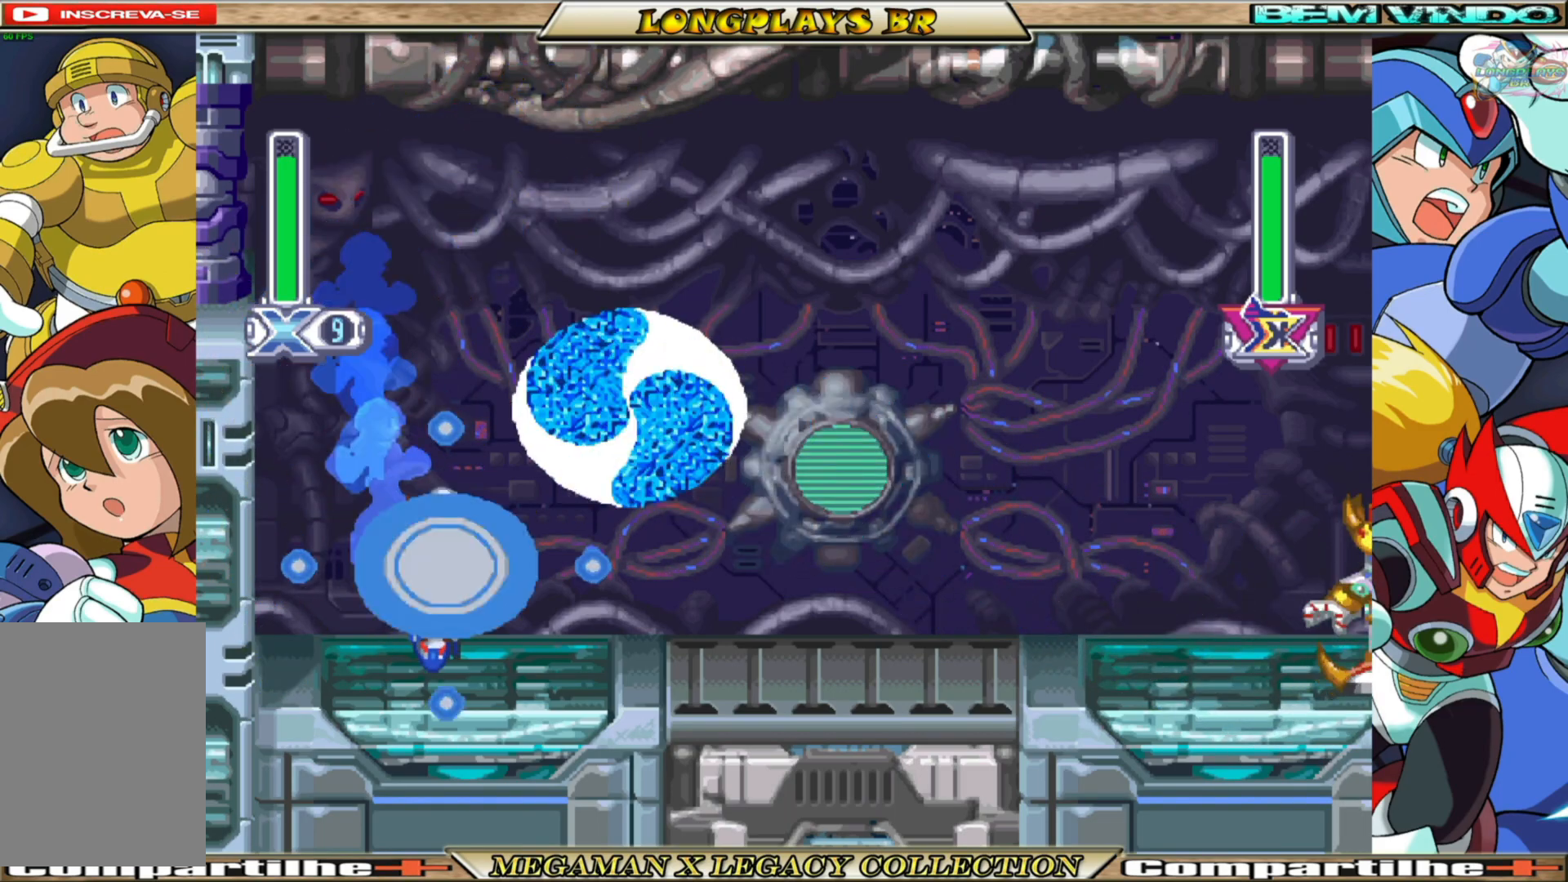
{"buttons": ["X"], "left_stick": "center", "right_stick": "center", "events": [[100, "X", "up"], [200, "X", "down"], [217, "DPAD_RIGHT", "up"]]}
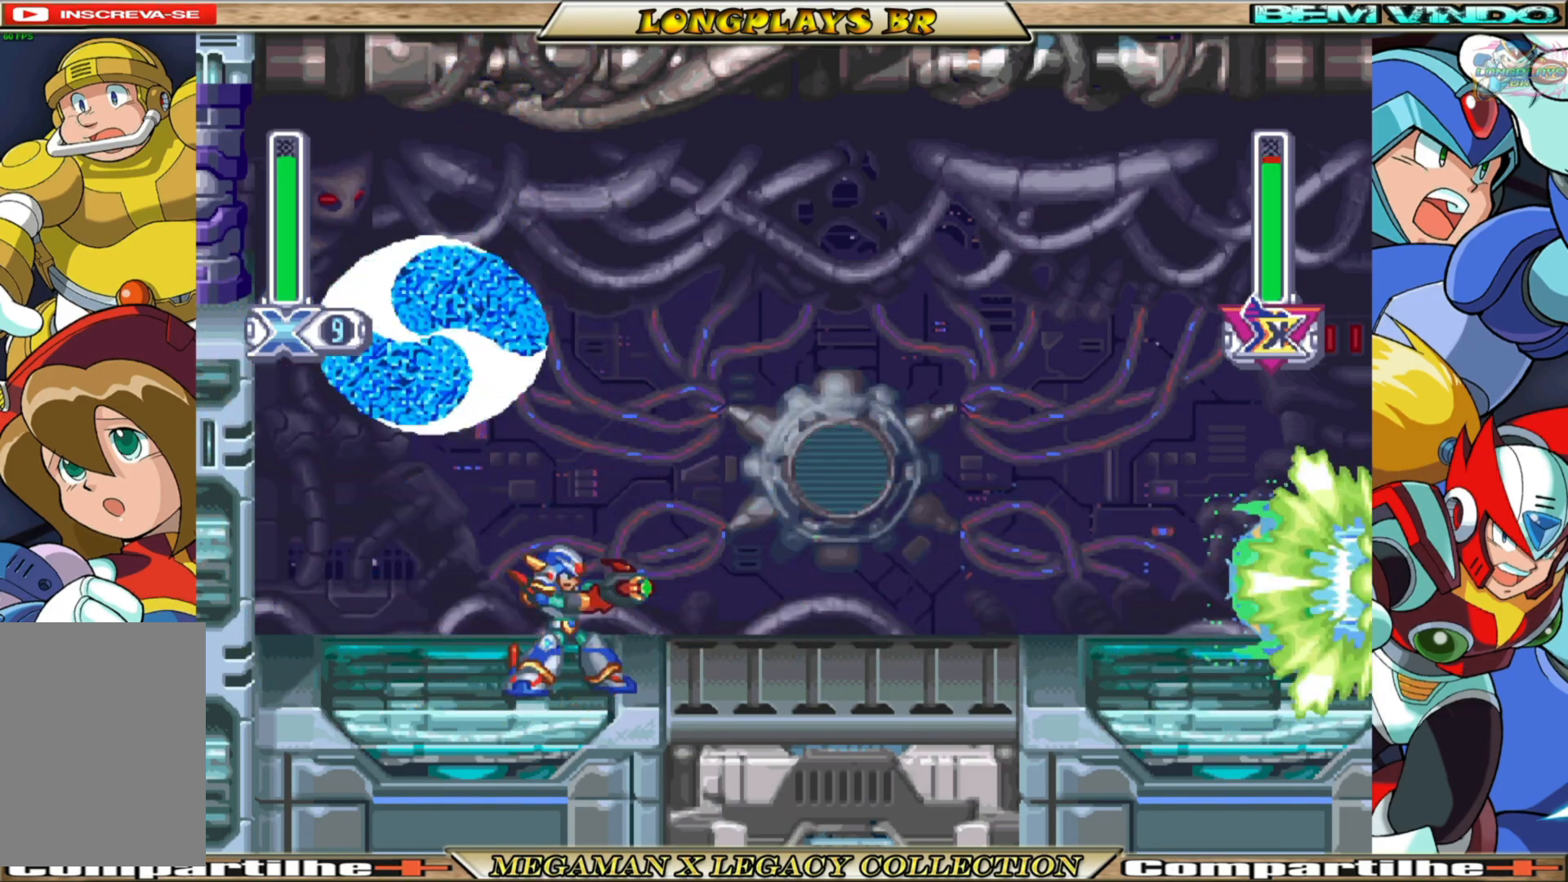
{"buttons": ["X"], "left_stick": "center", "right_stick": "center", "events": []}
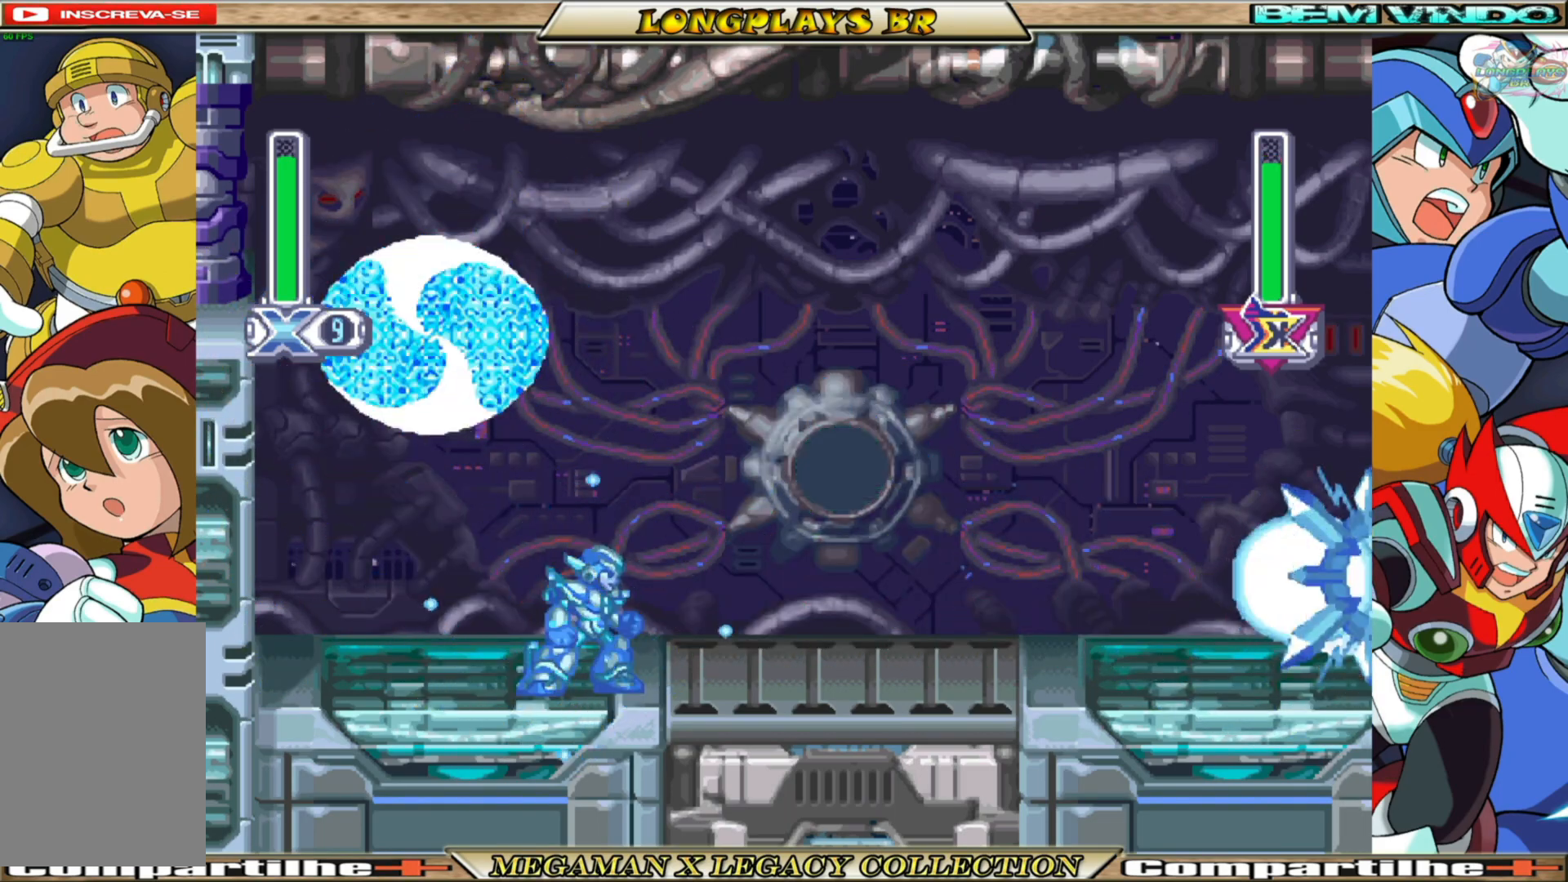
{"buttons": ["X"], "left_stick": "center", "right_stick": "center", "events": []}
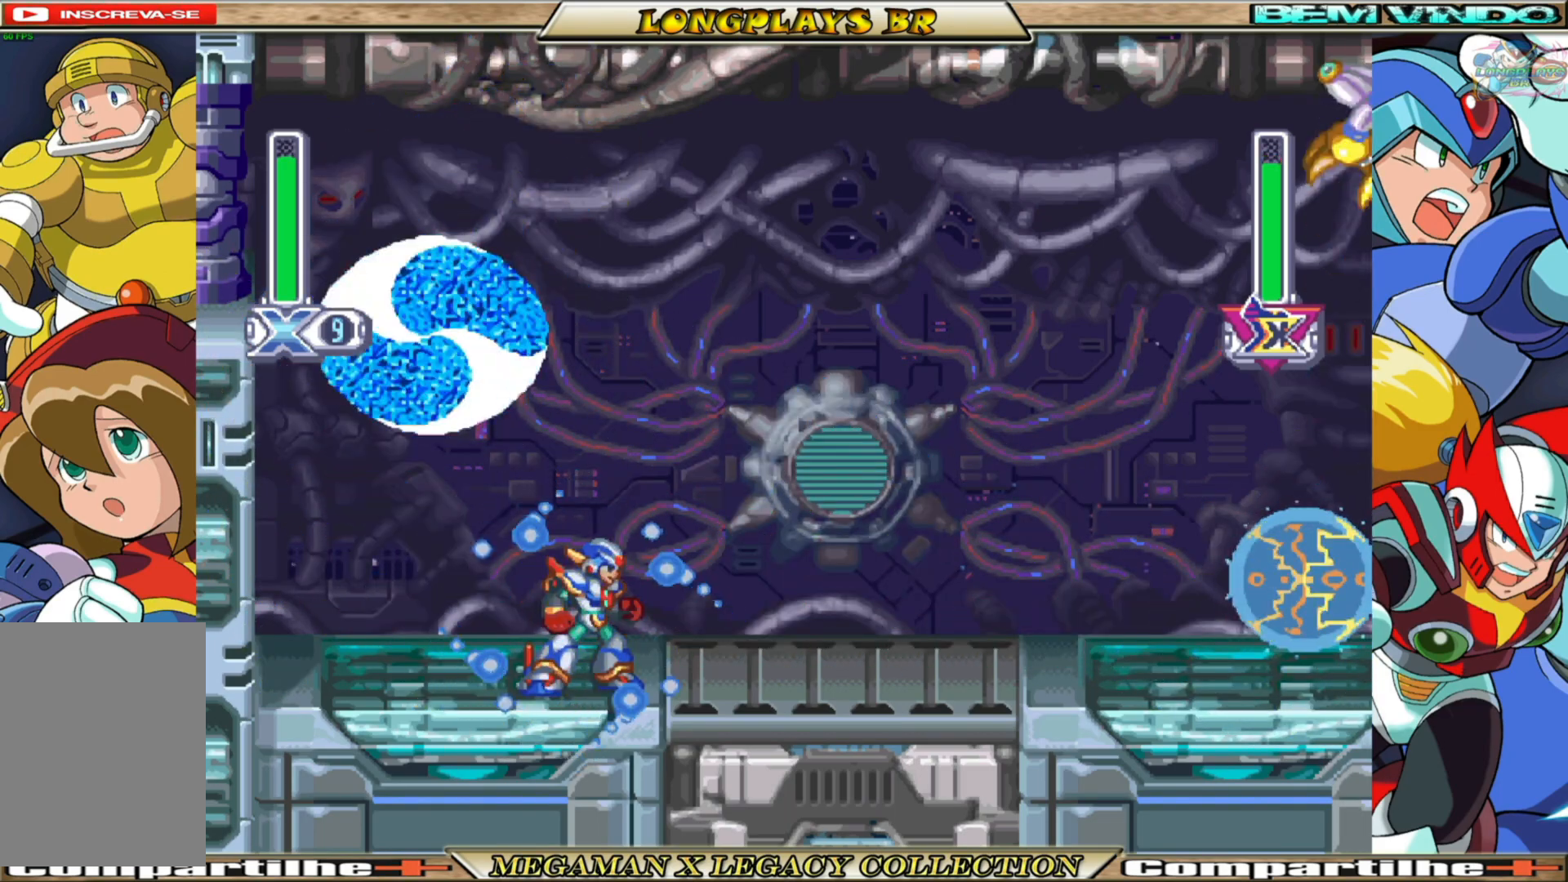
{"buttons": ["X"], "left_stick": "center", "right_stick": "center", "events": [[17, "DPAD_LEFT", "down"], [333, "DPAD_LEFT", "up"]]}
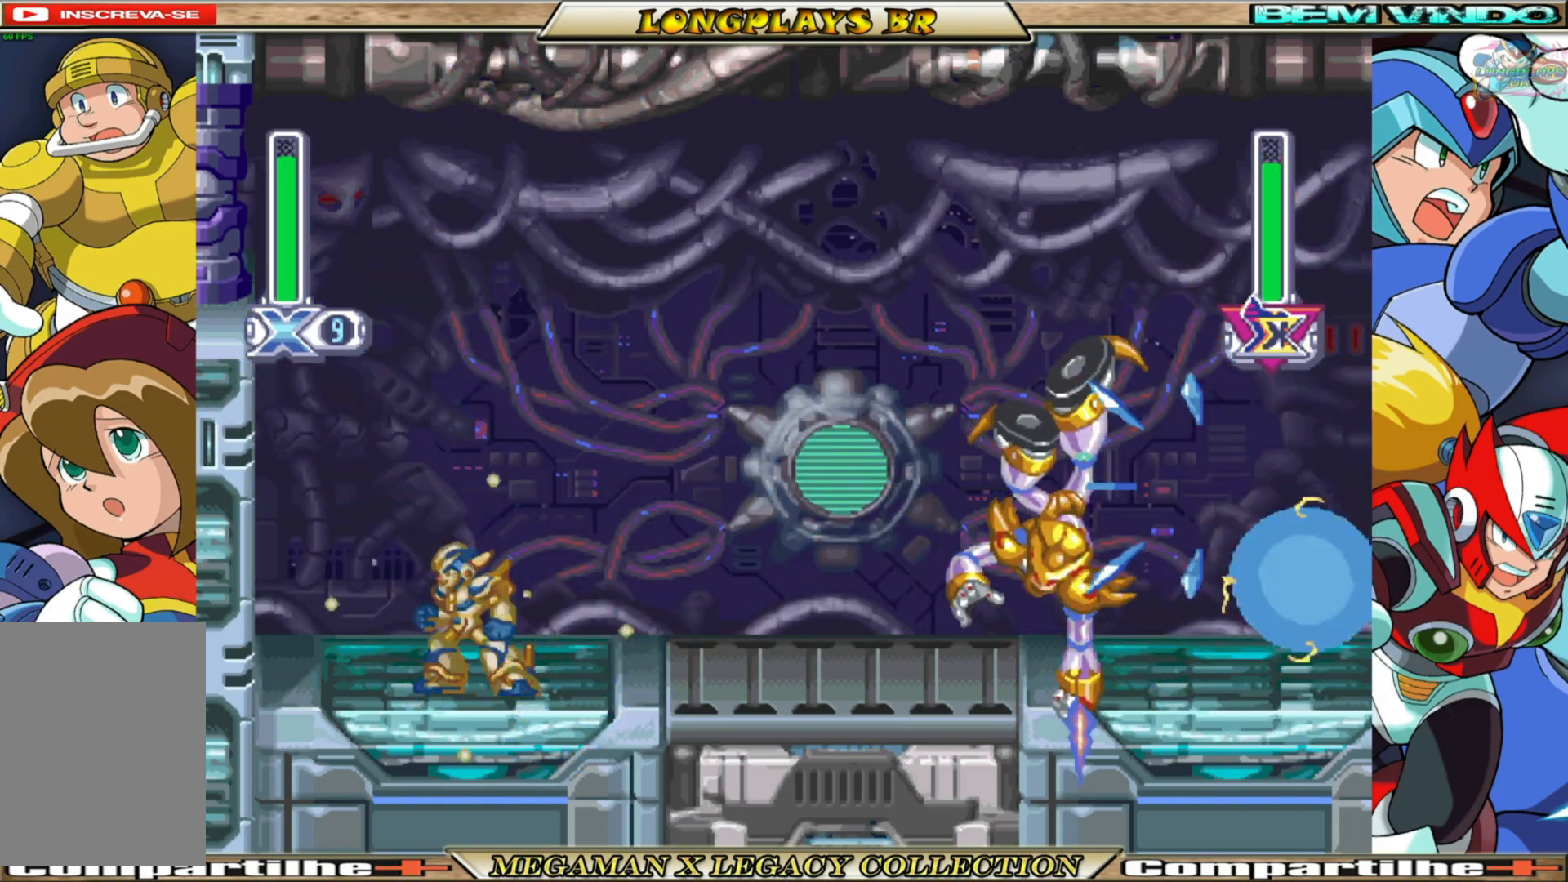
{"buttons": ["A", "B", "X", "DPAD_UP", "DPAD_LEFT"], "left_stick": "center", "right_stick": "center", "events": [[50, "DPAD_LEFT", "down"], [117, "B", "down"], [133, "A", "down"], [333, "A", "up"], [333, "B", "up"], [417, "A", "down"], [417, "B", "down"], [467, "DPAD_UP", "down"]]}
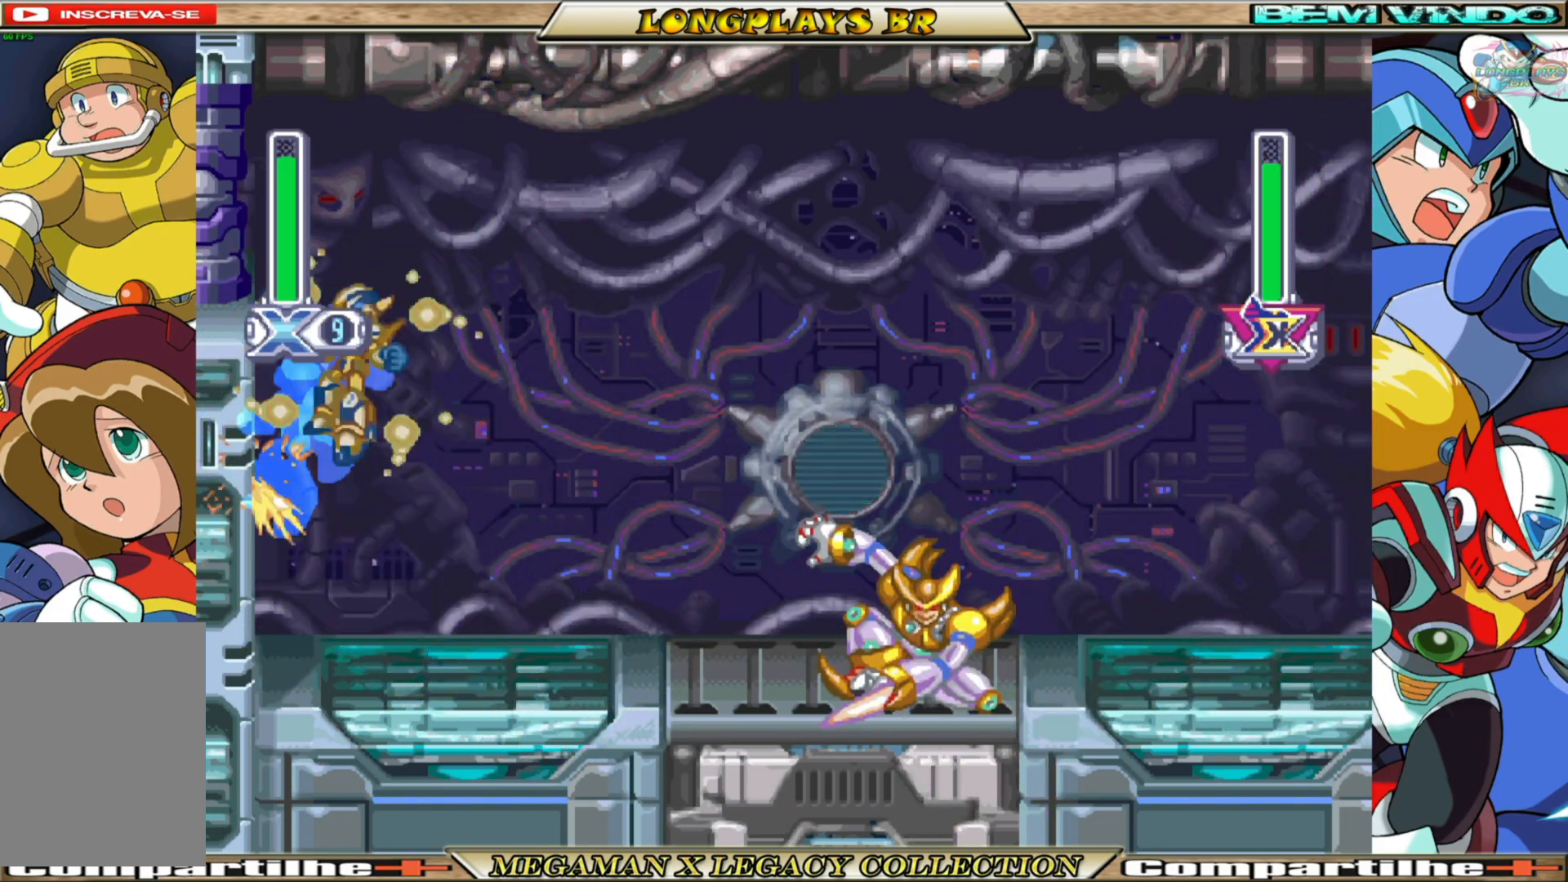
{"buttons": ["X", "DPAD_RIGHT"], "left_stick": "center", "right_stick": "center", "events": [[33, "DPAD_LEFT", "up"], [50, "DPAD_RIGHT", "down"], [50, "DPAD_UP", "up"], [450, "A", "up"], [450, "B", "up"]]}
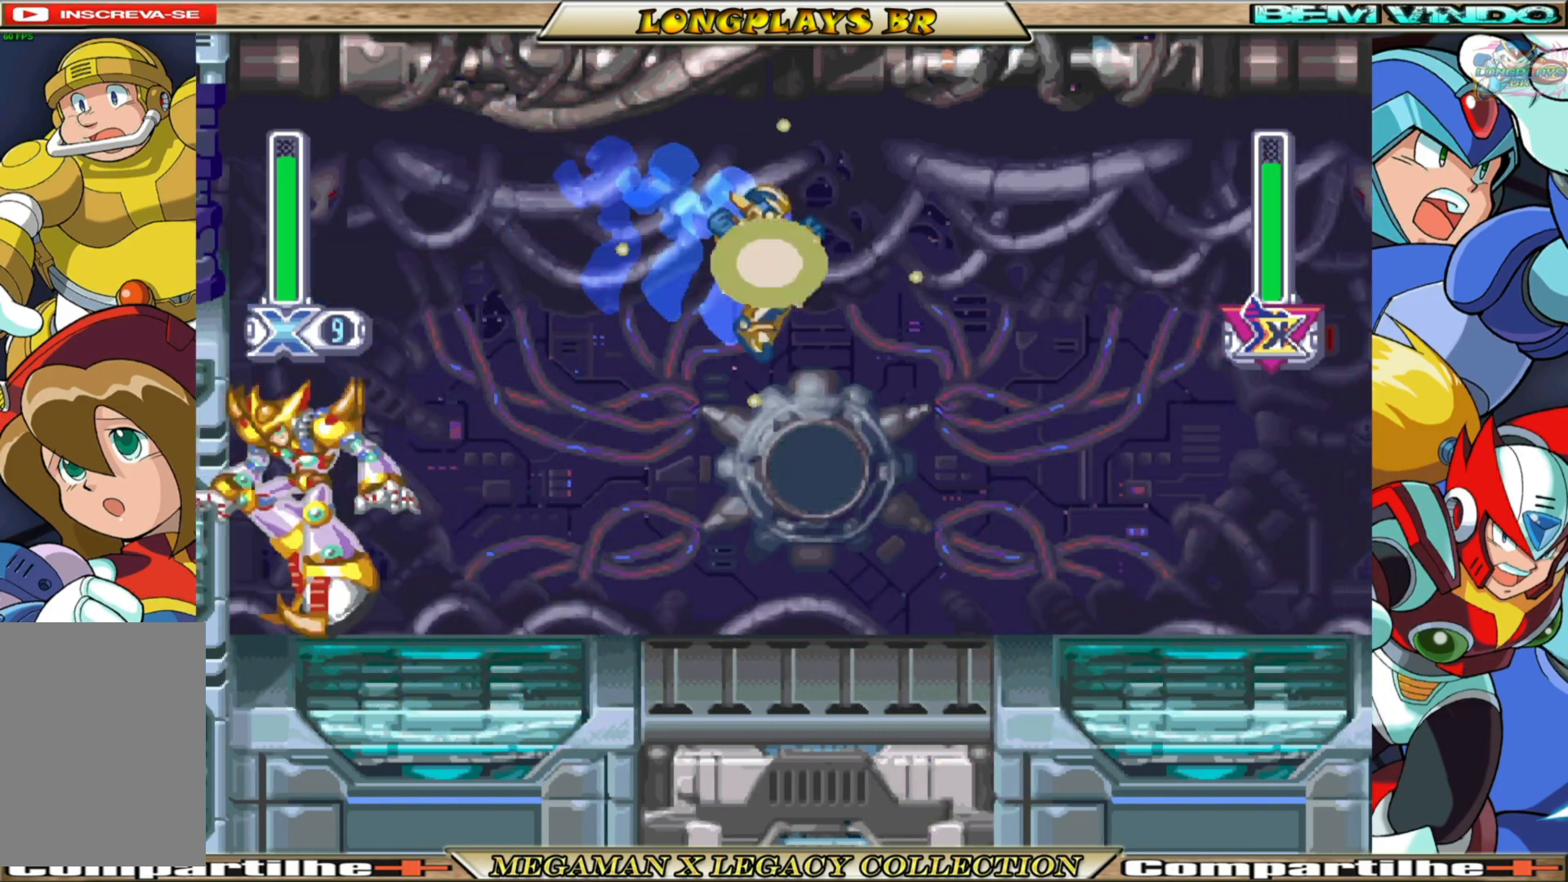
{"buttons": ["X", "DPAD_RIGHT"], "left_stick": "center", "right_stick": "center", "events": [[100, "DPAD_RIGHT", "up"], [117, "DPAD_LEFT", "down"], [300, "X", "up"], [317, "DPAD_LEFT", "up"], [367, "X", "down"], [433, "DPAD_RIGHT", "down"]]}
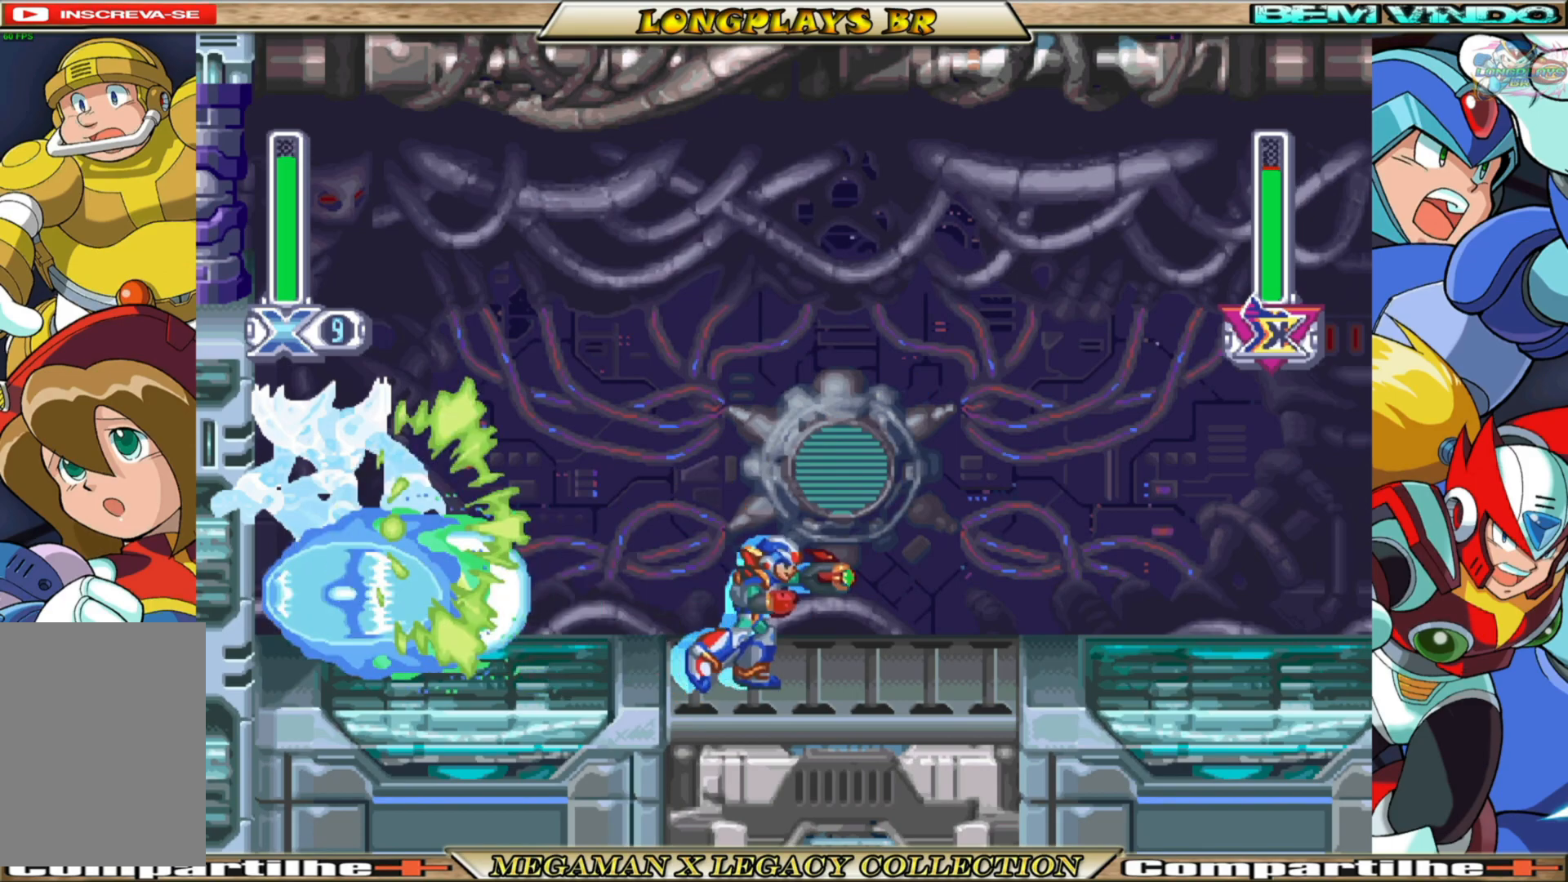
{"buttons": ["B", "X", "DPAD_RIGHT"], "left_stick": "center", "right_stick": "center", "events": [[283, "B", "down"]]}